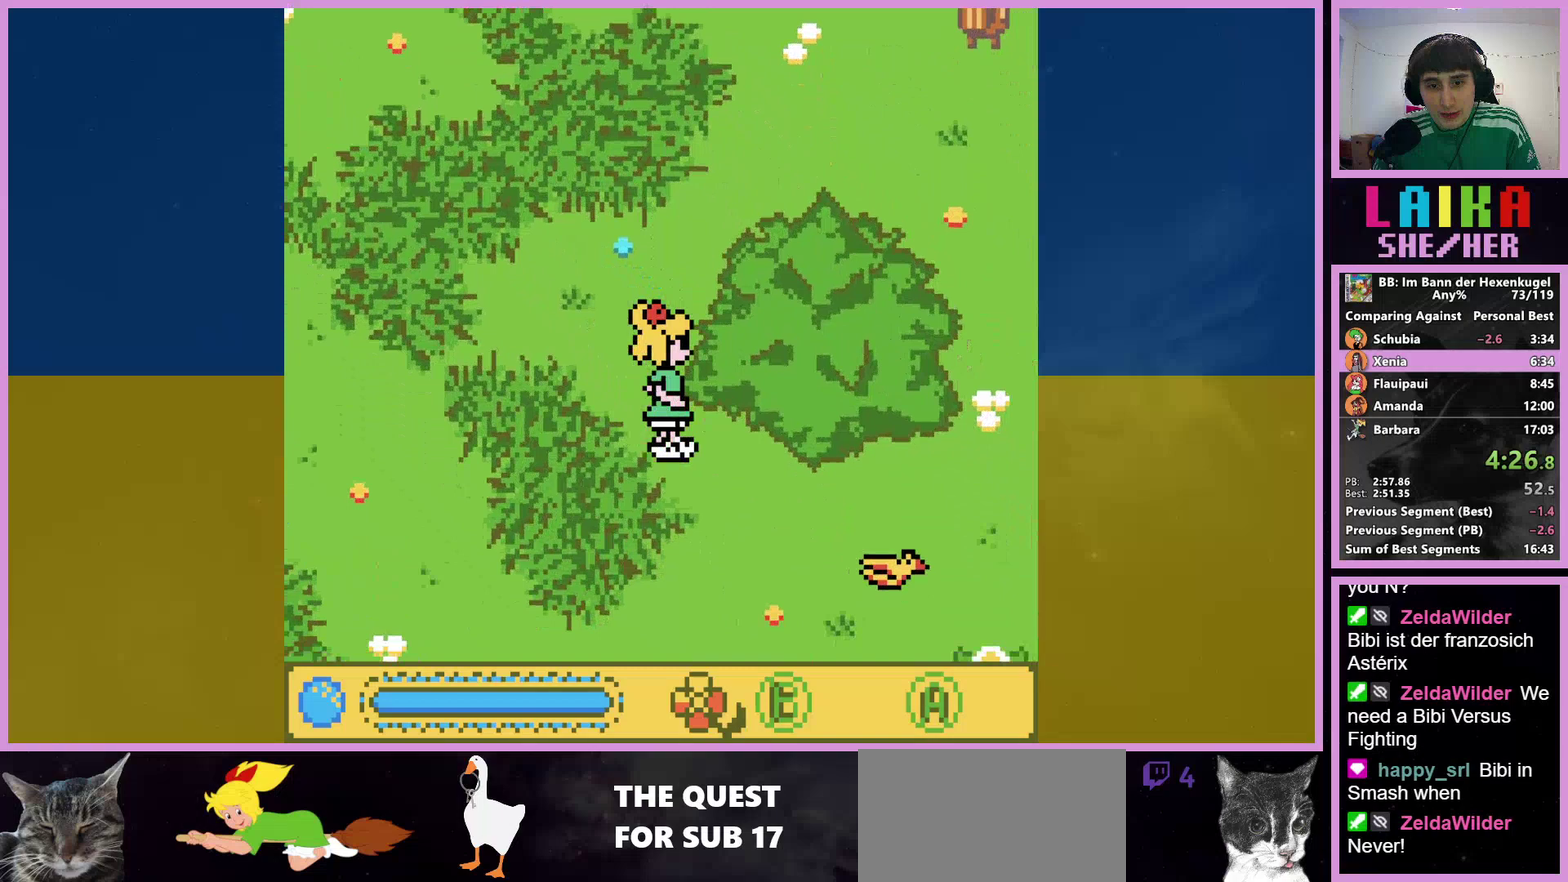
Gameplay with a controller (Nintendo layout); each line is a JSON object with the inputs held at the frame after it. "events" lists button and stick changes between this image and that frame as [ms after this image, input, new state], when the widget could be followed in between. Not read: L3 R3.
{"buttons": ["DPAD_DOWN", "DPAD_RIGHT"], "events": []}
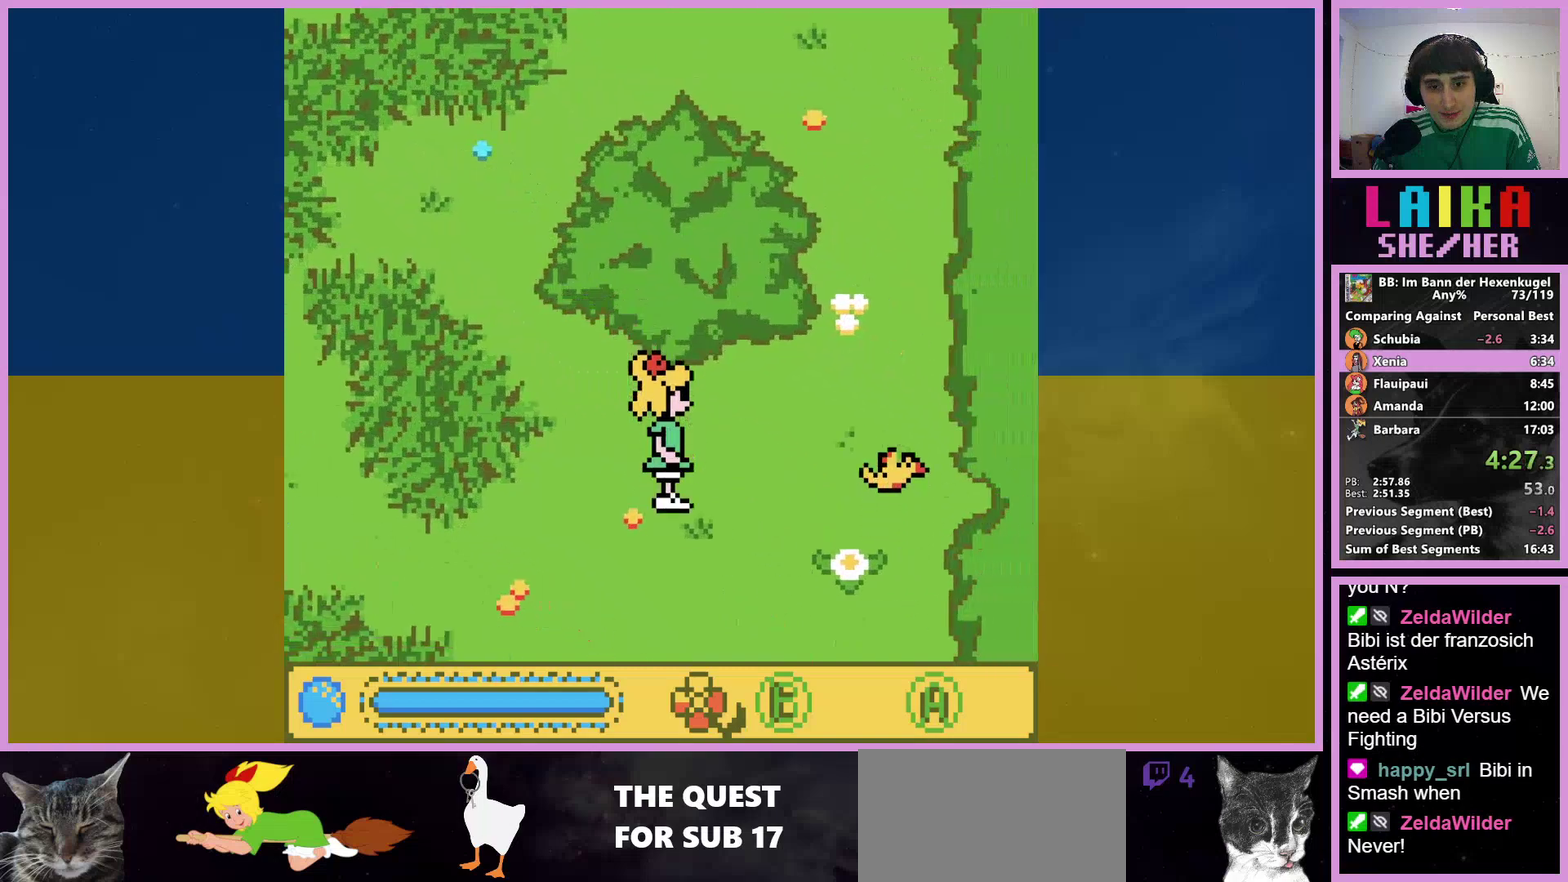
{"buttons": ["DPAD_DOWN", "DPAD_RIGHT"], "events": []}
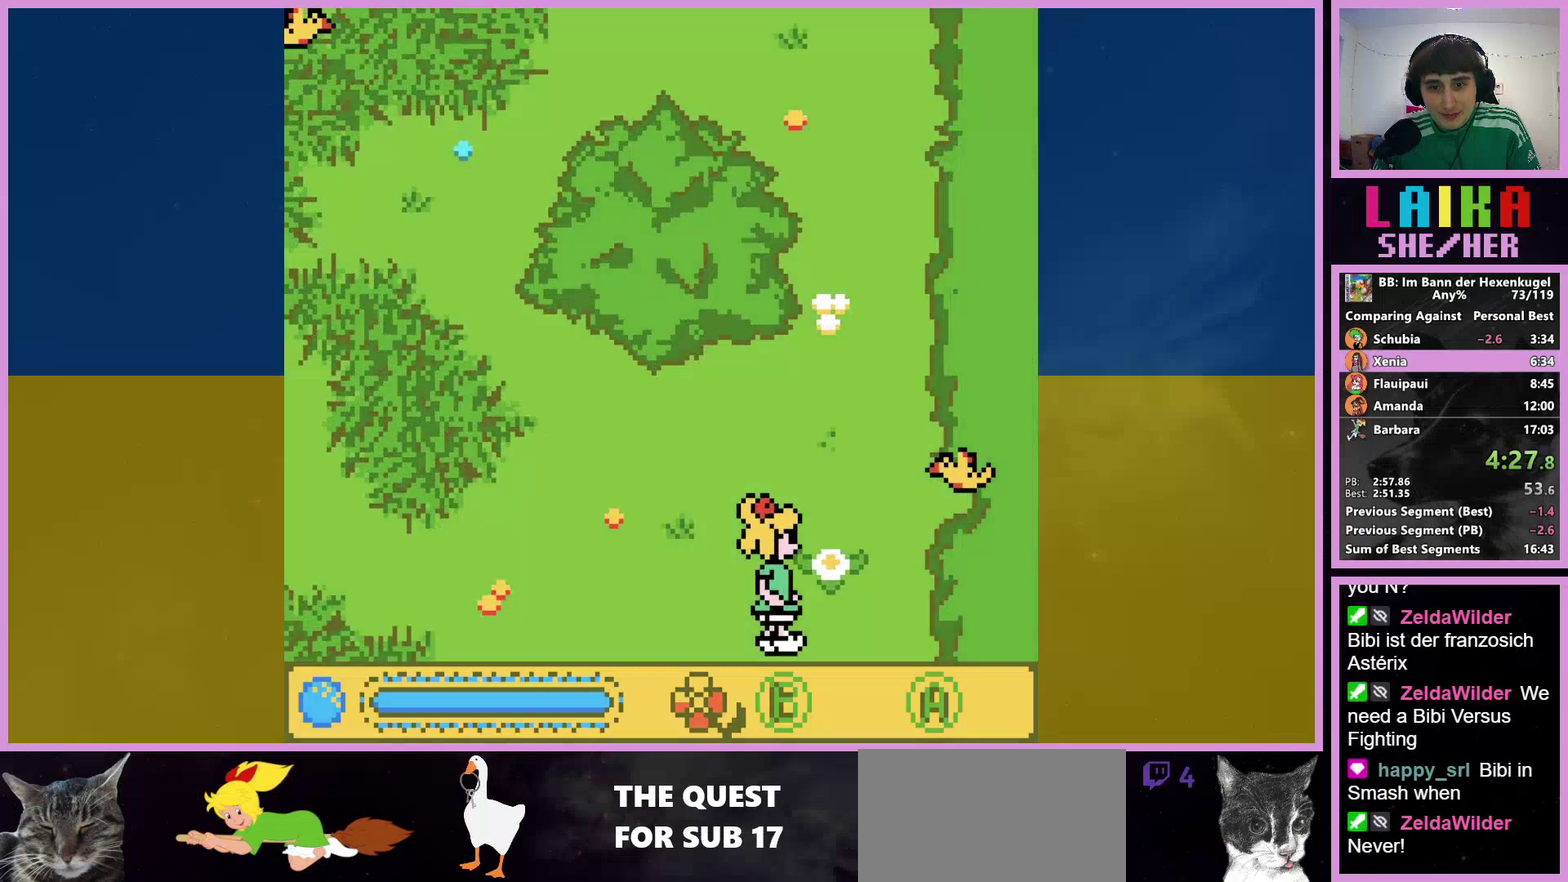
{"buttons": ["DPAD_DOWN", "DPAD_RIGHT"], "events": []}
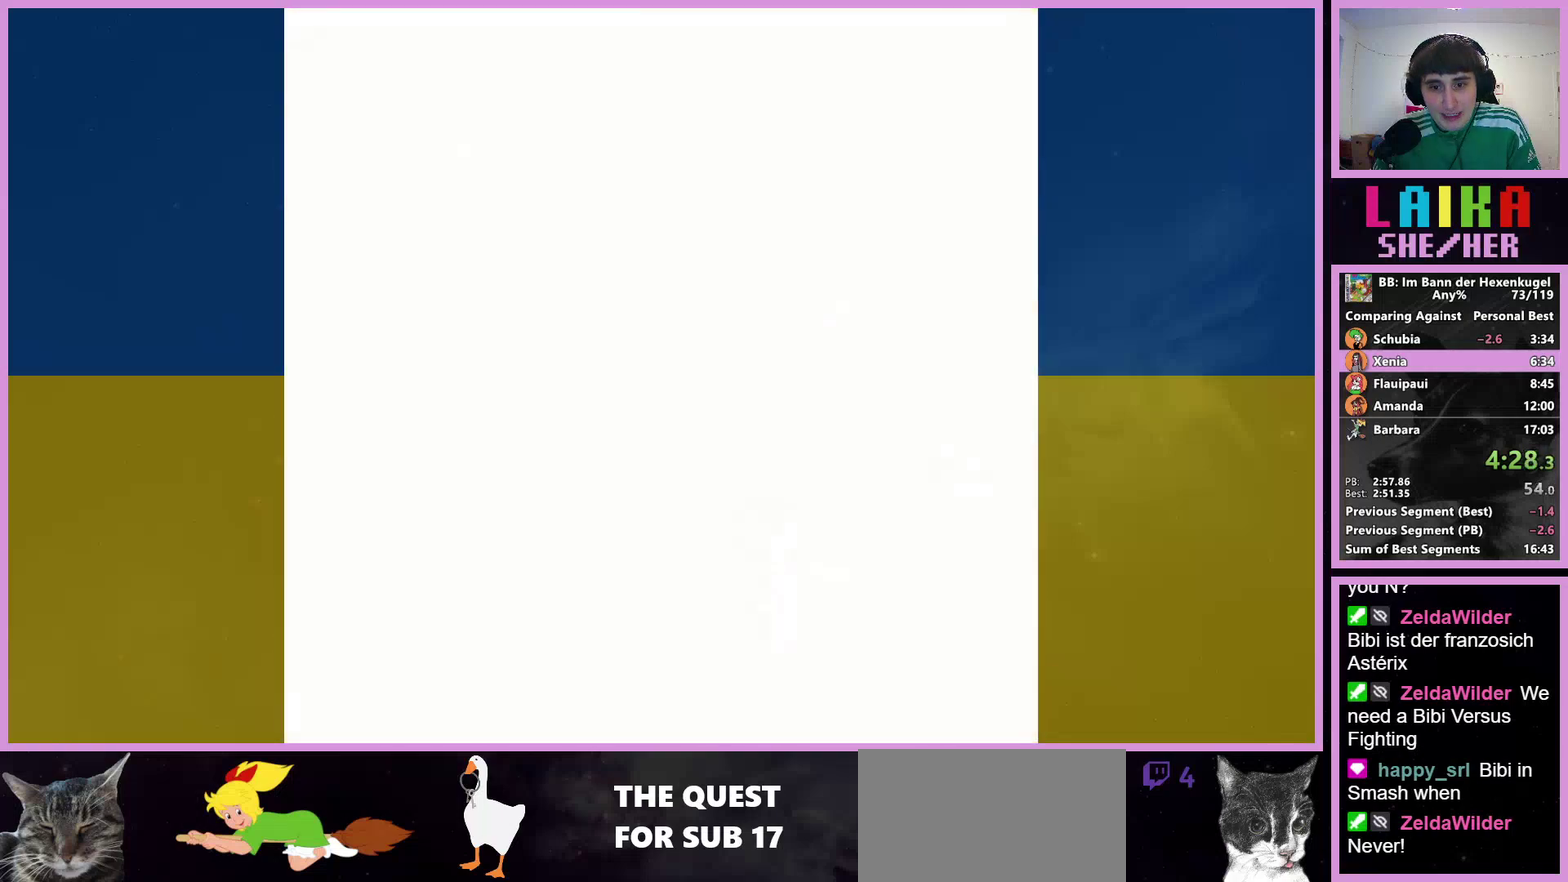
{"buttons": ["DPAD_DOWN", "DPAD_RIGHT"], "events": []}
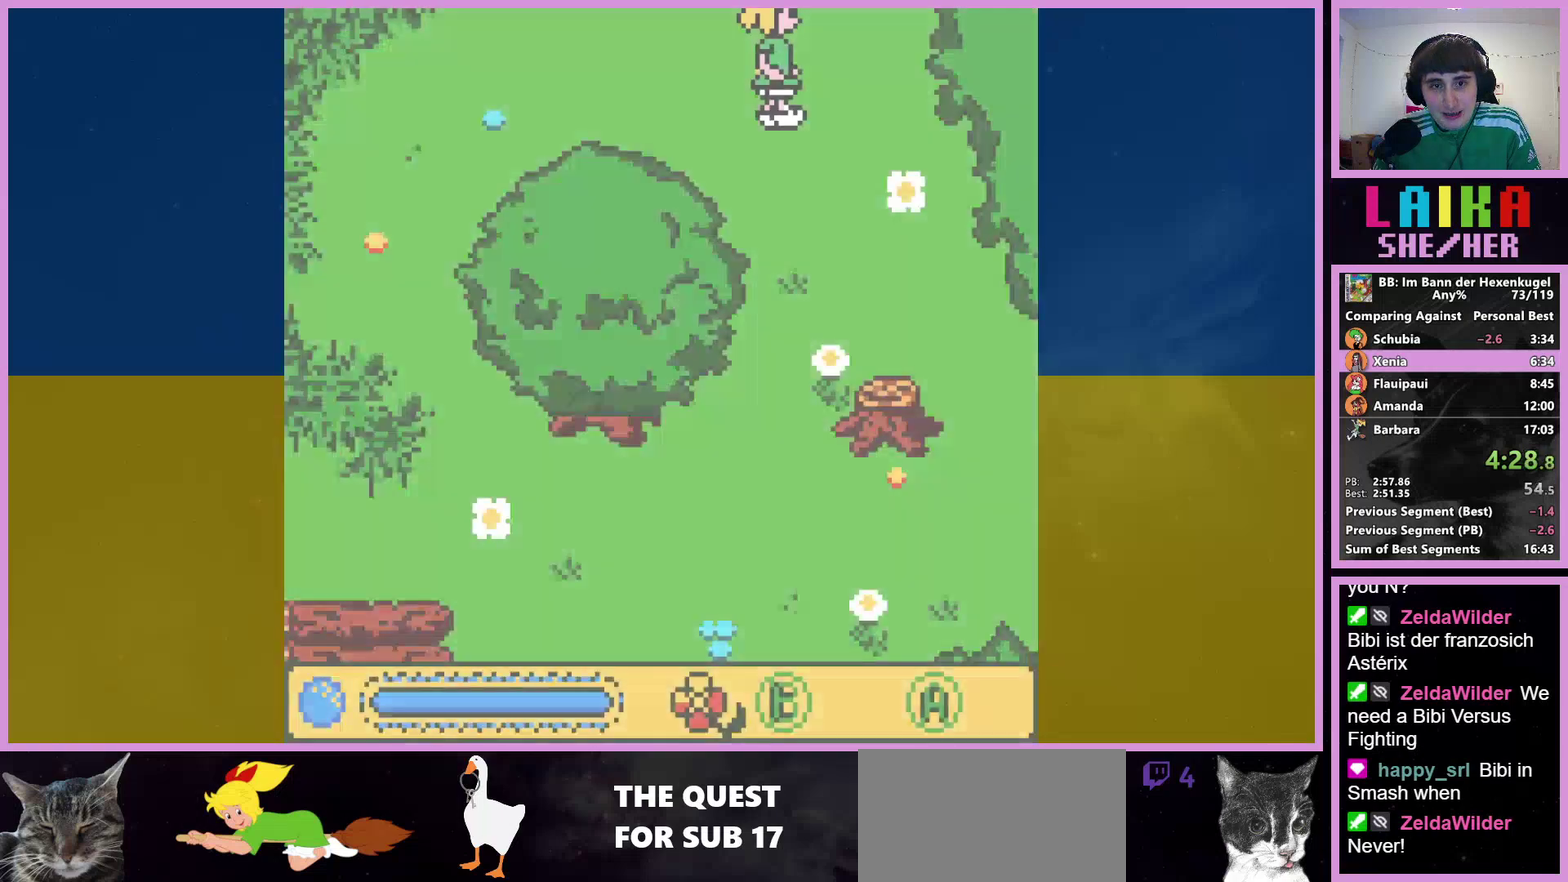
{"buttons": ["DPAD_DOWN", "DPAD_RIGHT"], "events": []}
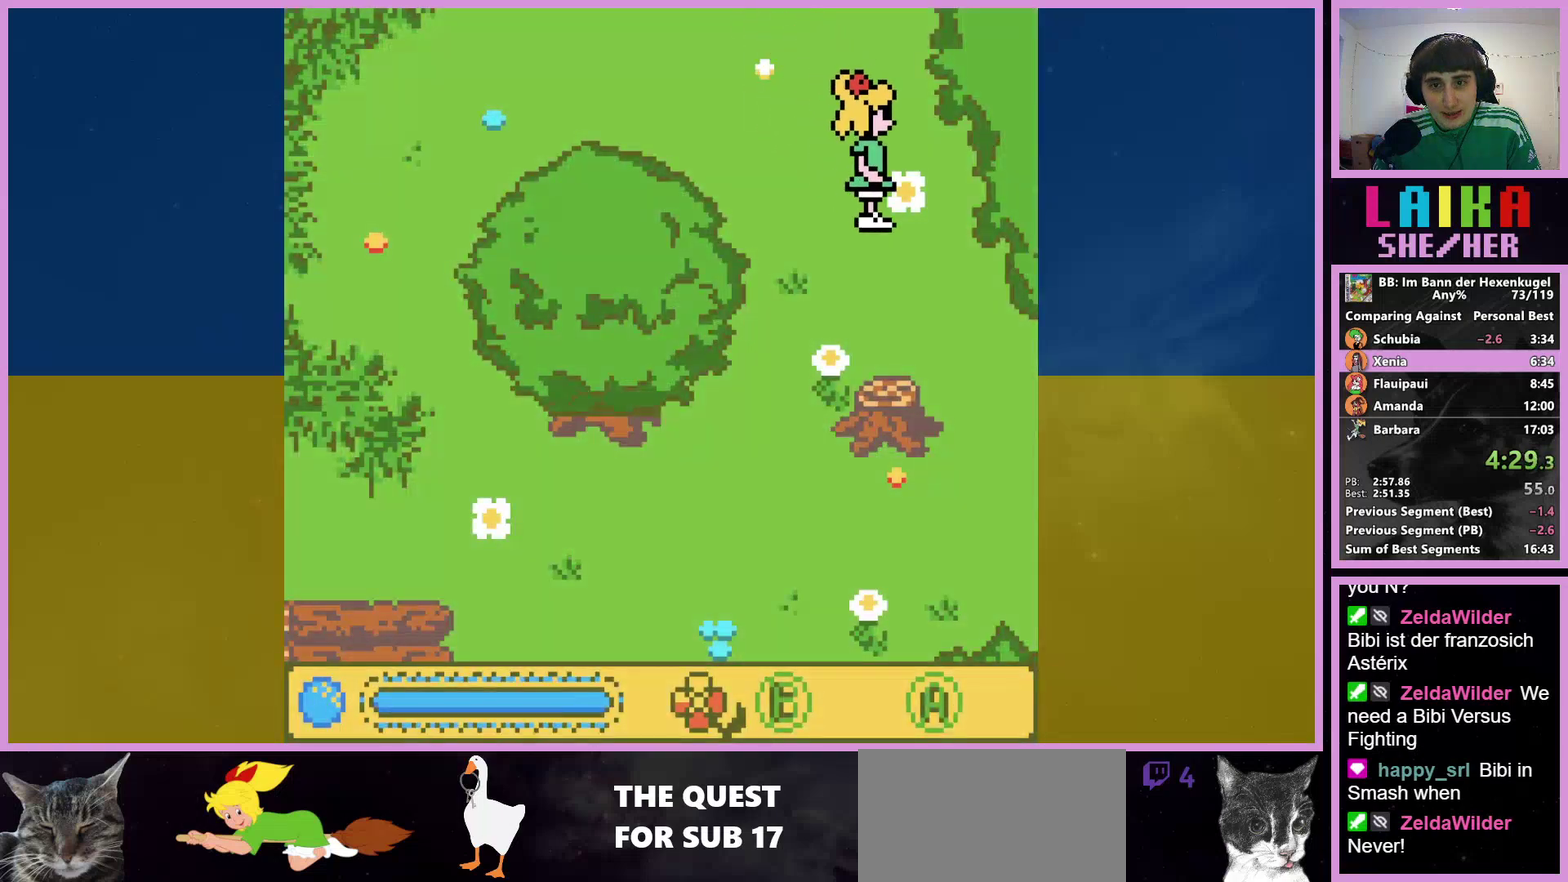
{"buttons": ["DPAD_DOWN", "DPAD_RIGHT"], "events": []}
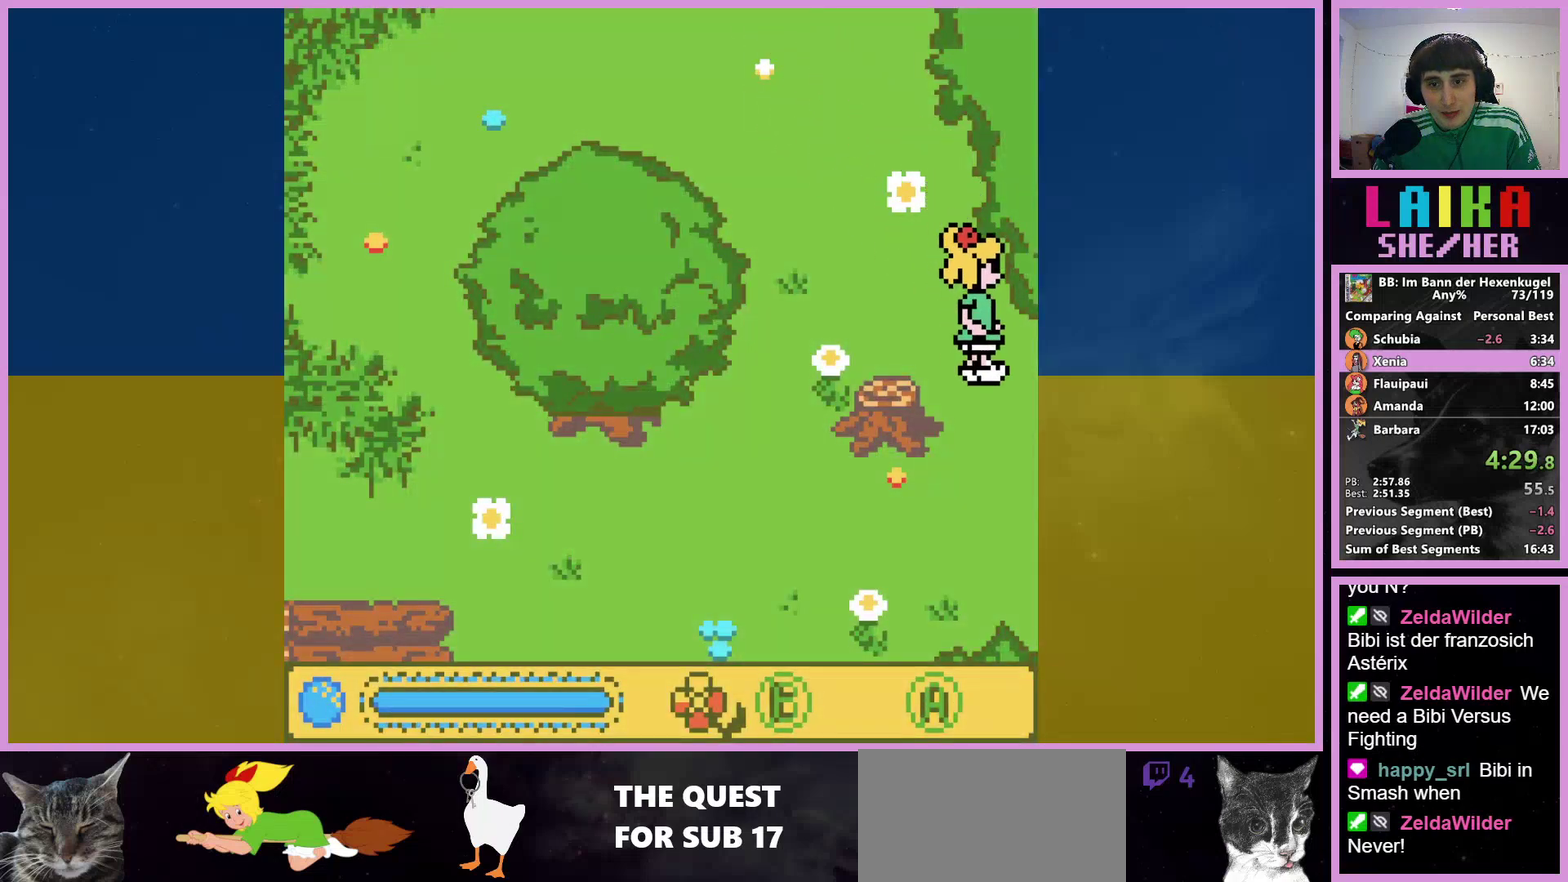
{"buttons": ["DPAD_DOWN", "DPAD_RIGHT"], "events": []}
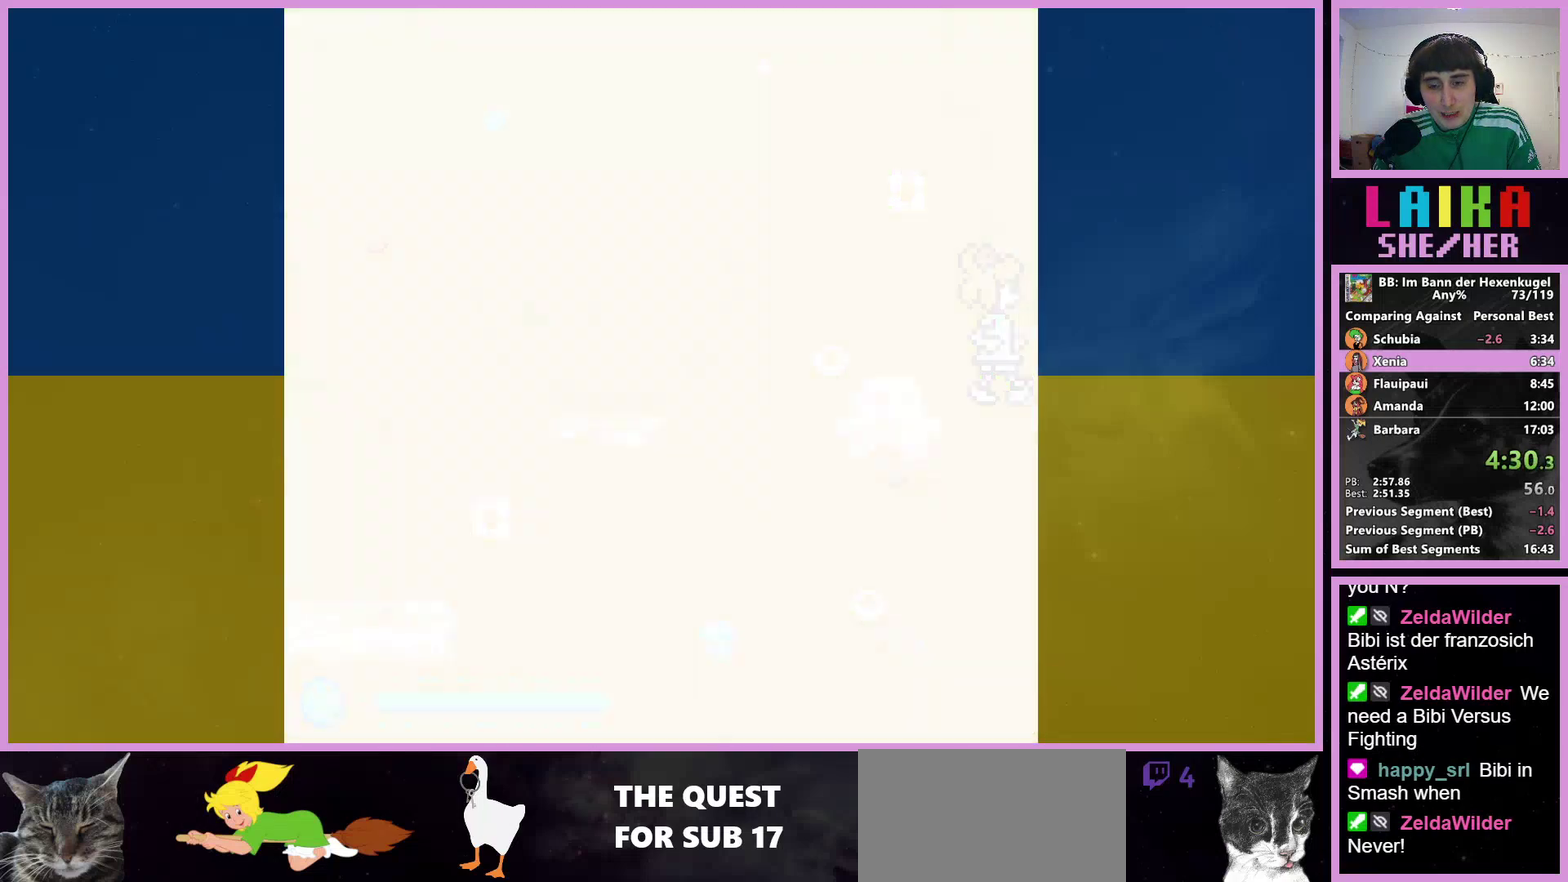
{"buttons": ["DPAD_DOWN", "DPAD_RIGHT"], "events": []}
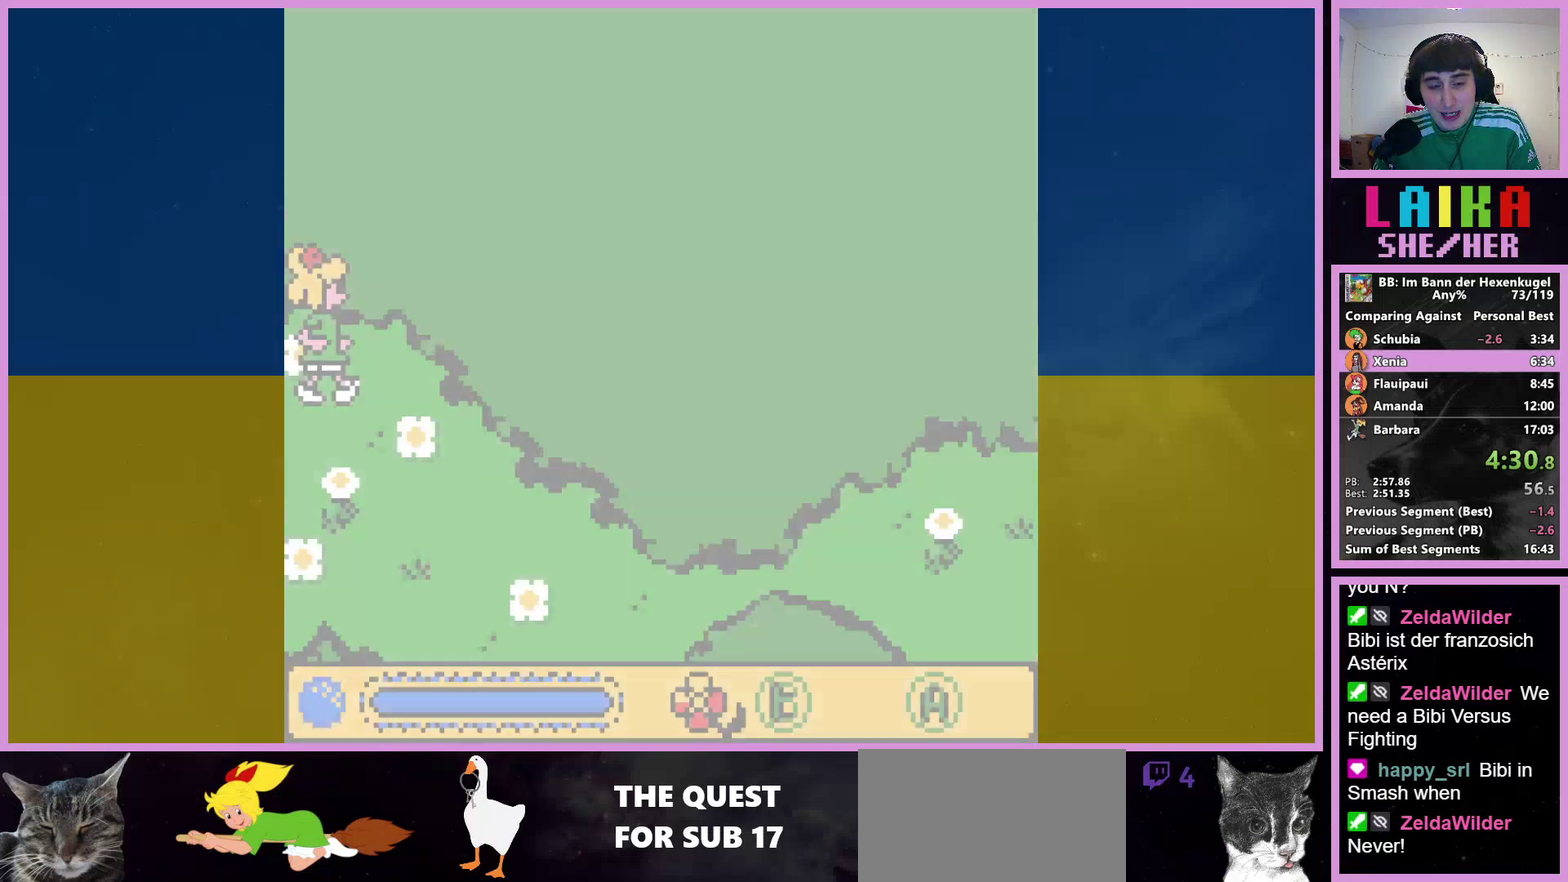
{"buttons": ["DPAD_DOWN", "DPAD_RIGHT"], "events": []}
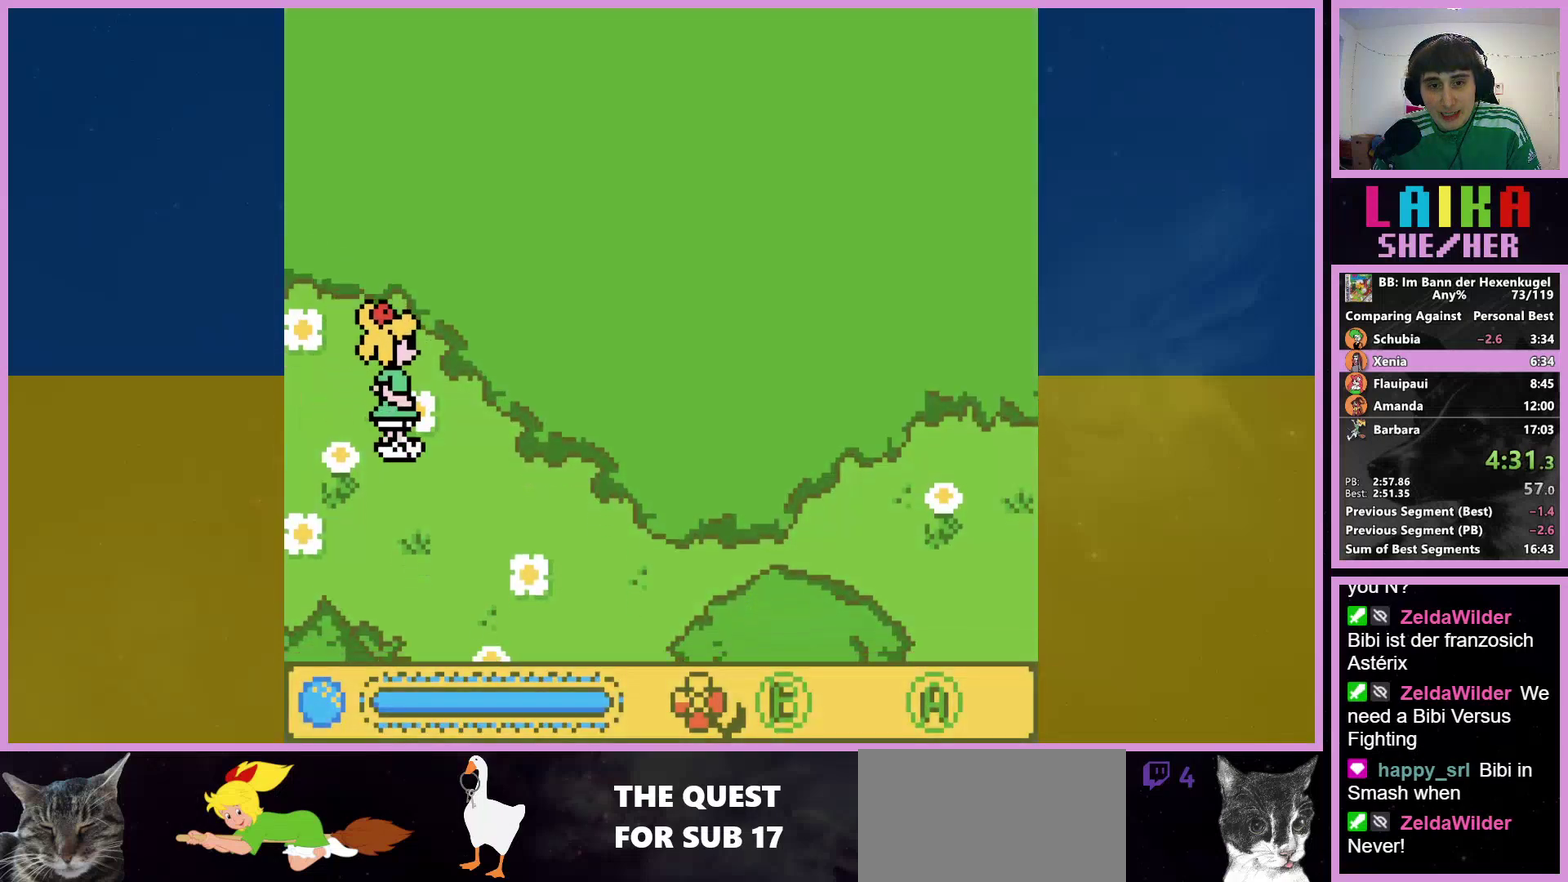
{"buttons": ["DPAD_RIGHT"], "events": [[500, "DPAD_DOWN", "up"]]}
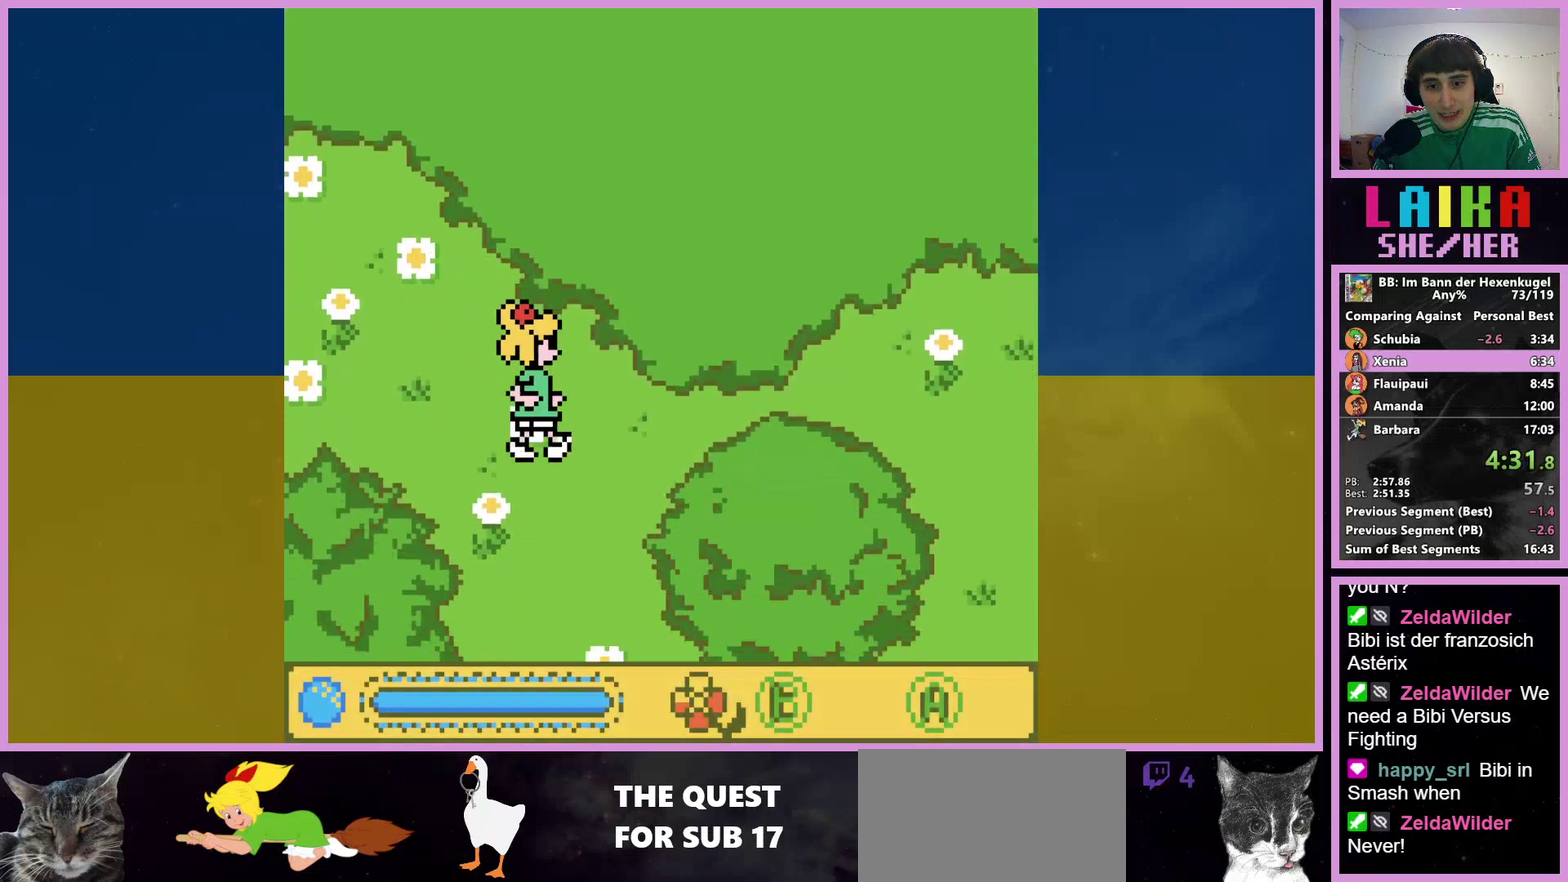
{"buttons": ["DPAD_RIGHT"], "events": []}
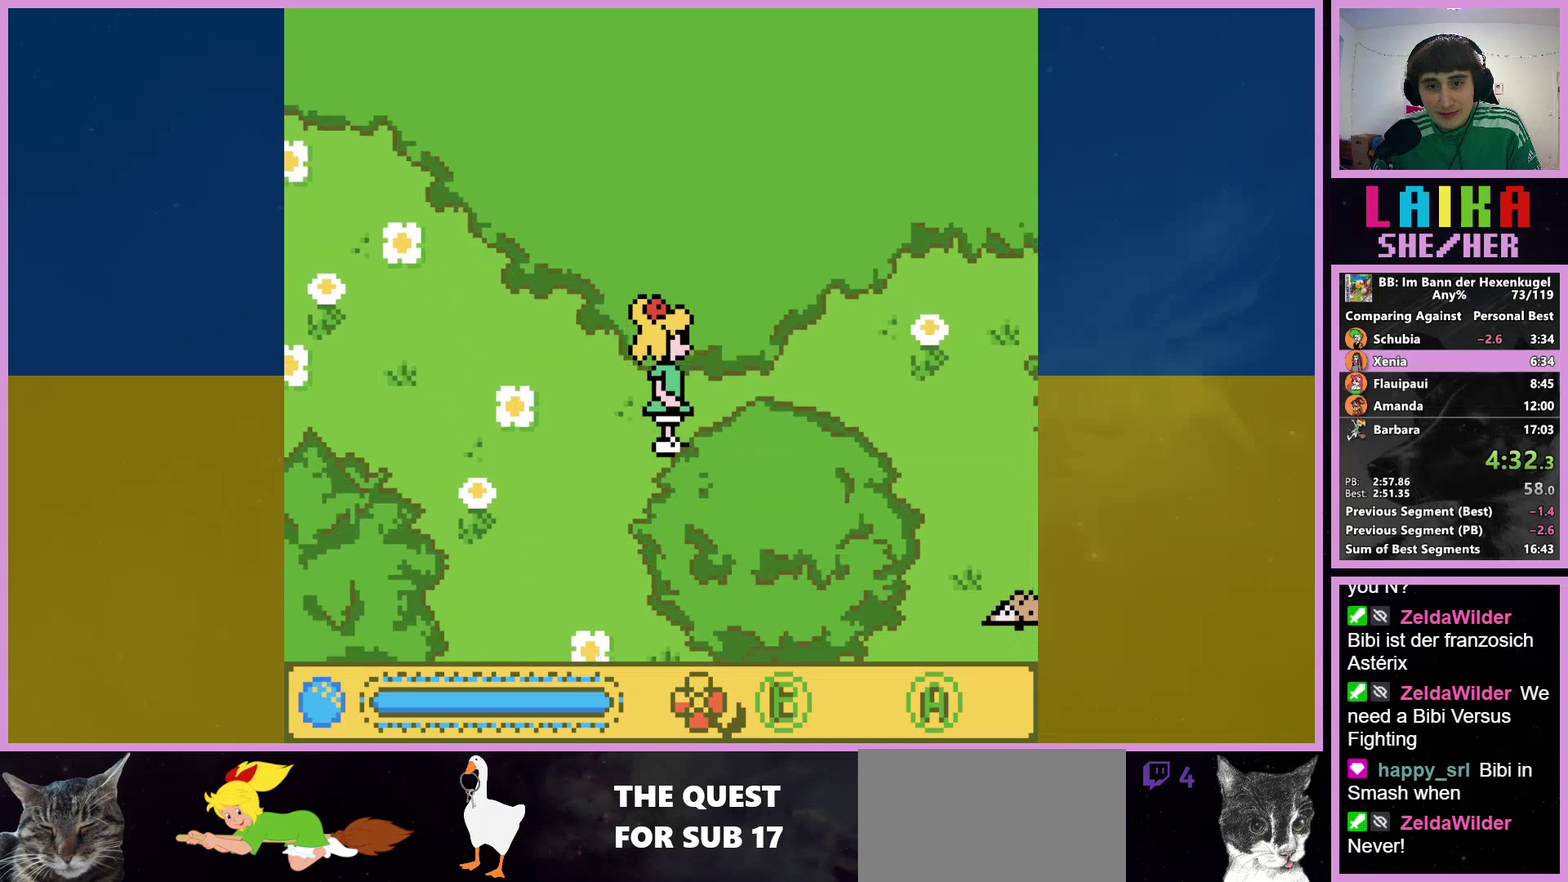
{"buttons": ["DPAD_RIGHT"], "events": []}
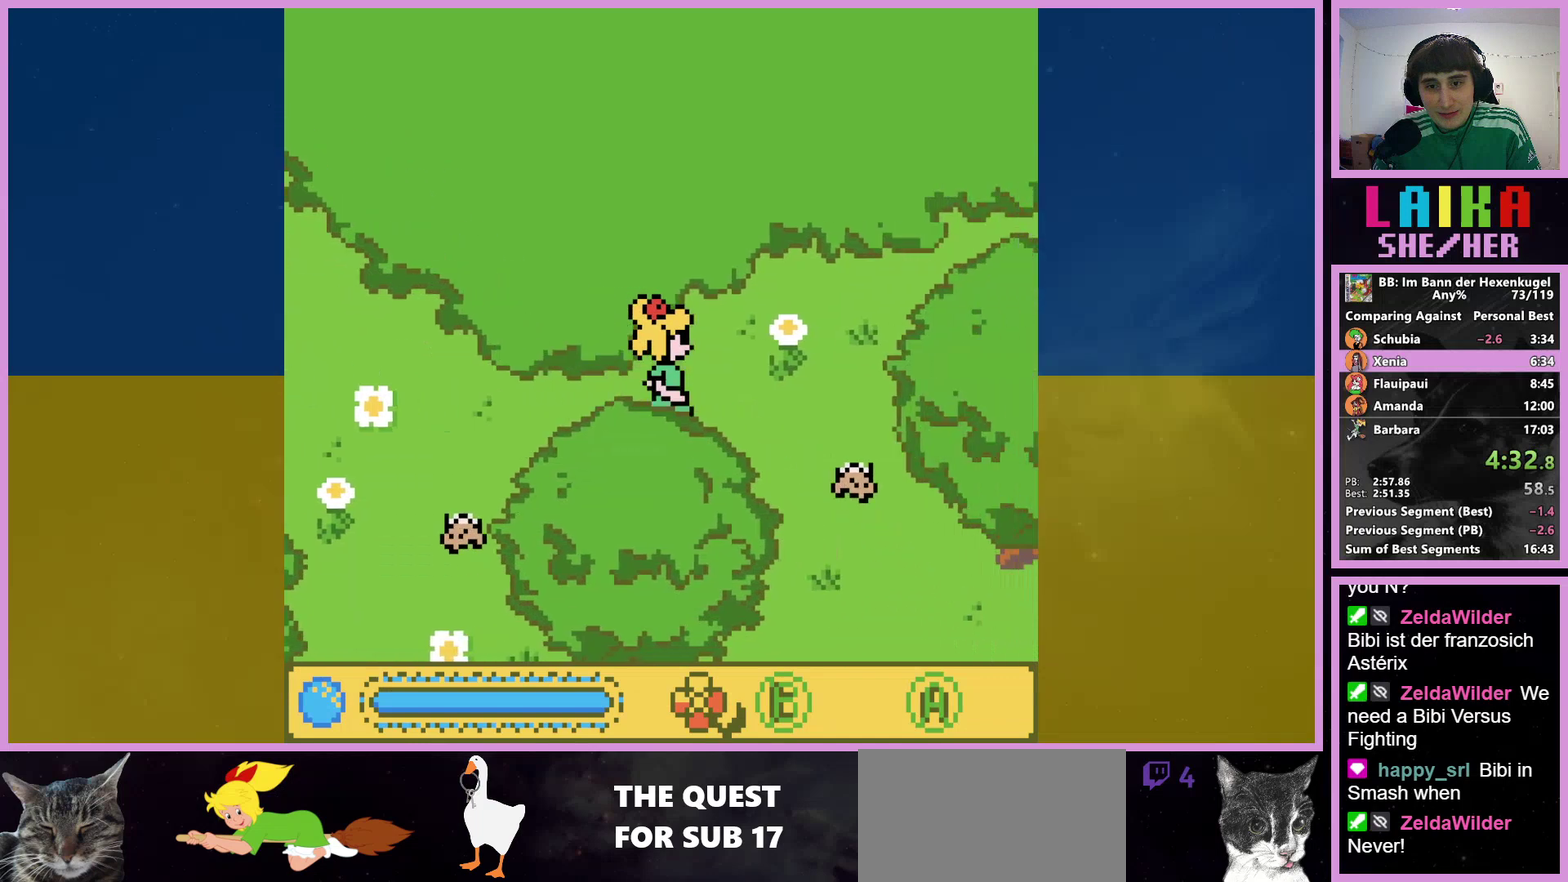
{"buttons": ["DPAD_UP", "DPAD_RIGHT"], "events": [[267, "DPAD_UP", "down"]]}
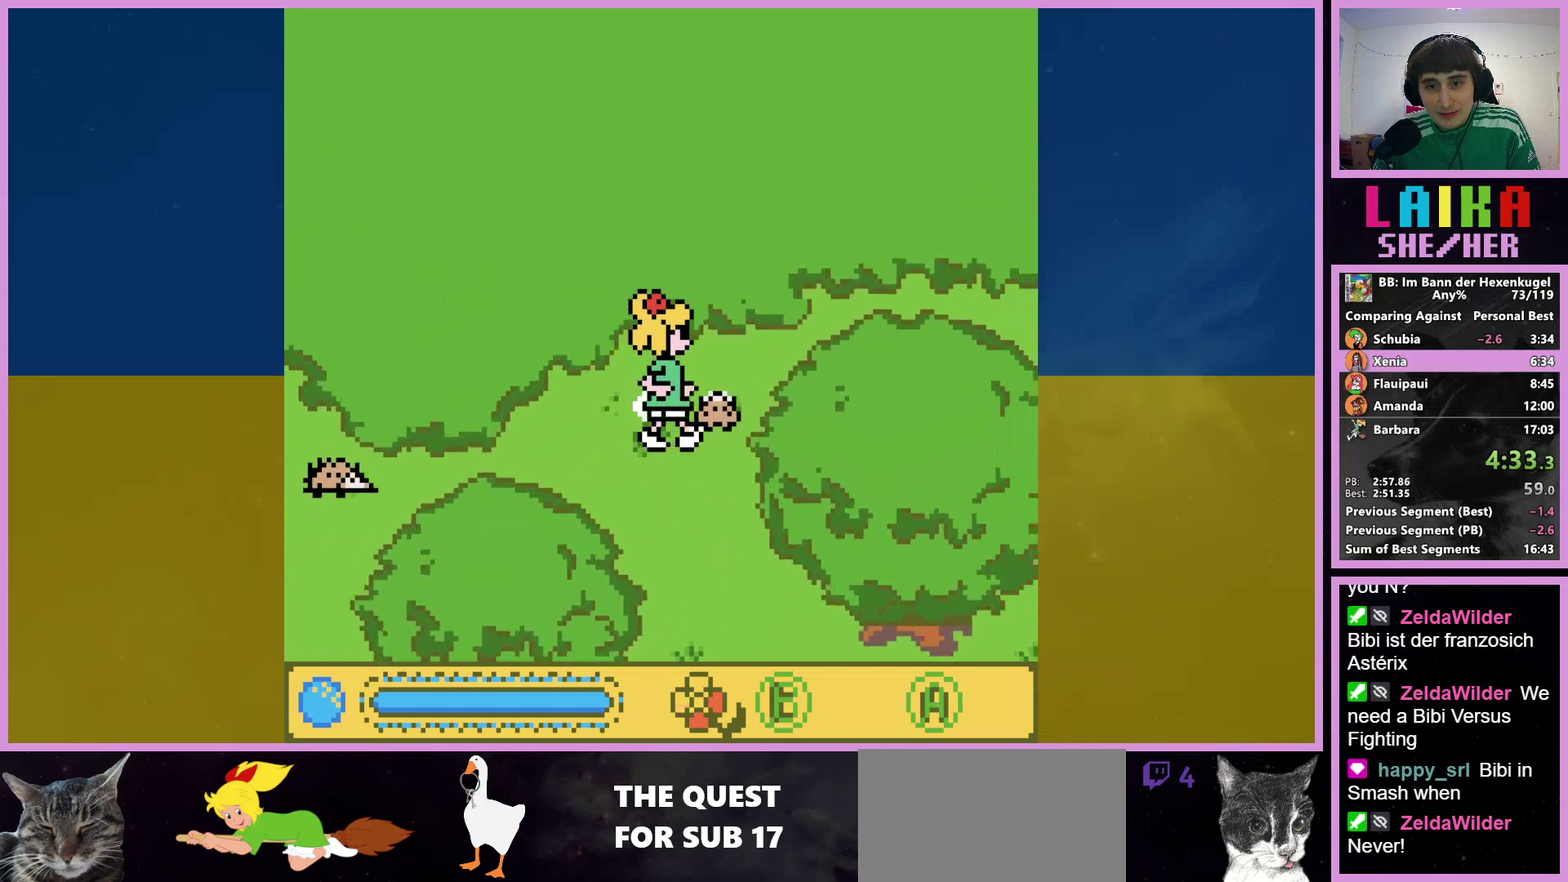
{"buttons": ["DPAD_RIGHT"], "events": [[167, "DPAD_UP", "up"]]}
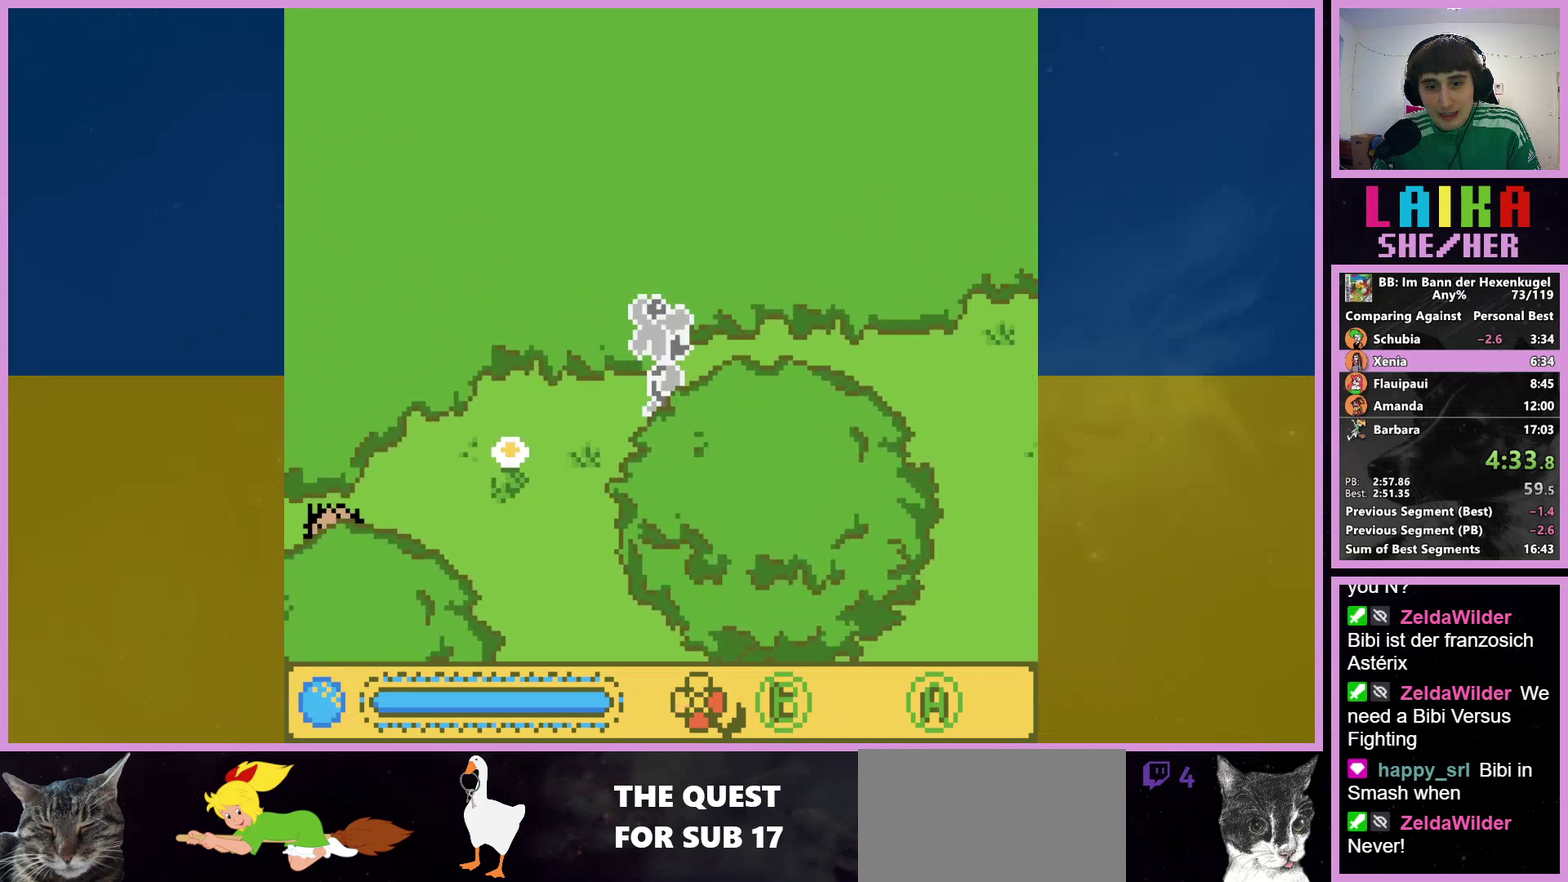
{"buttons": ["DPAD_RIGHT"], "events": []}
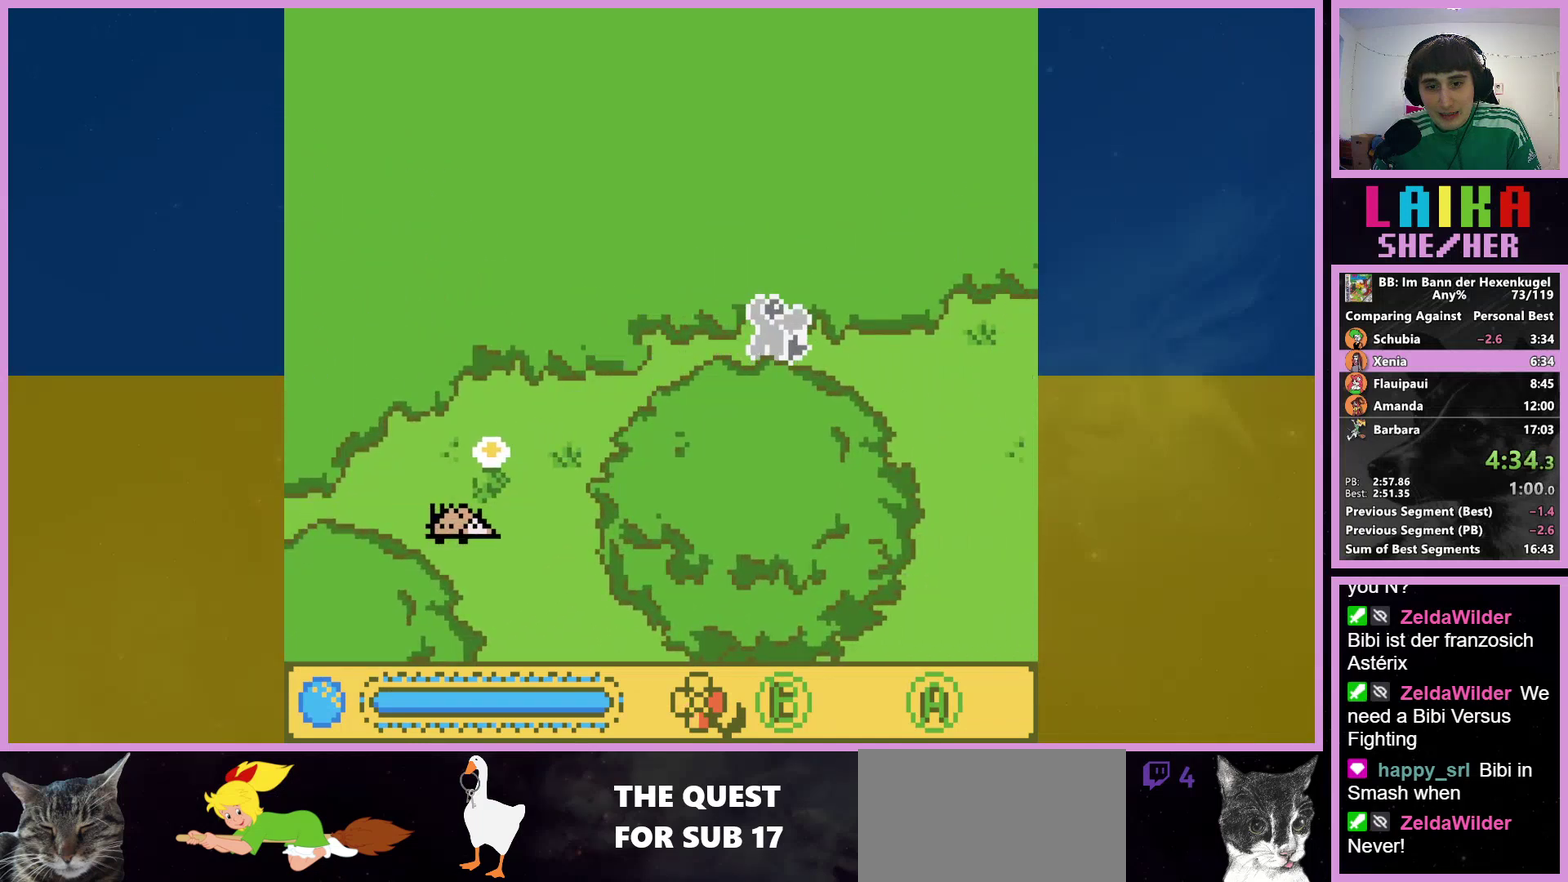
{"buttons": ["DPAD_RIGHT"], "events": []}
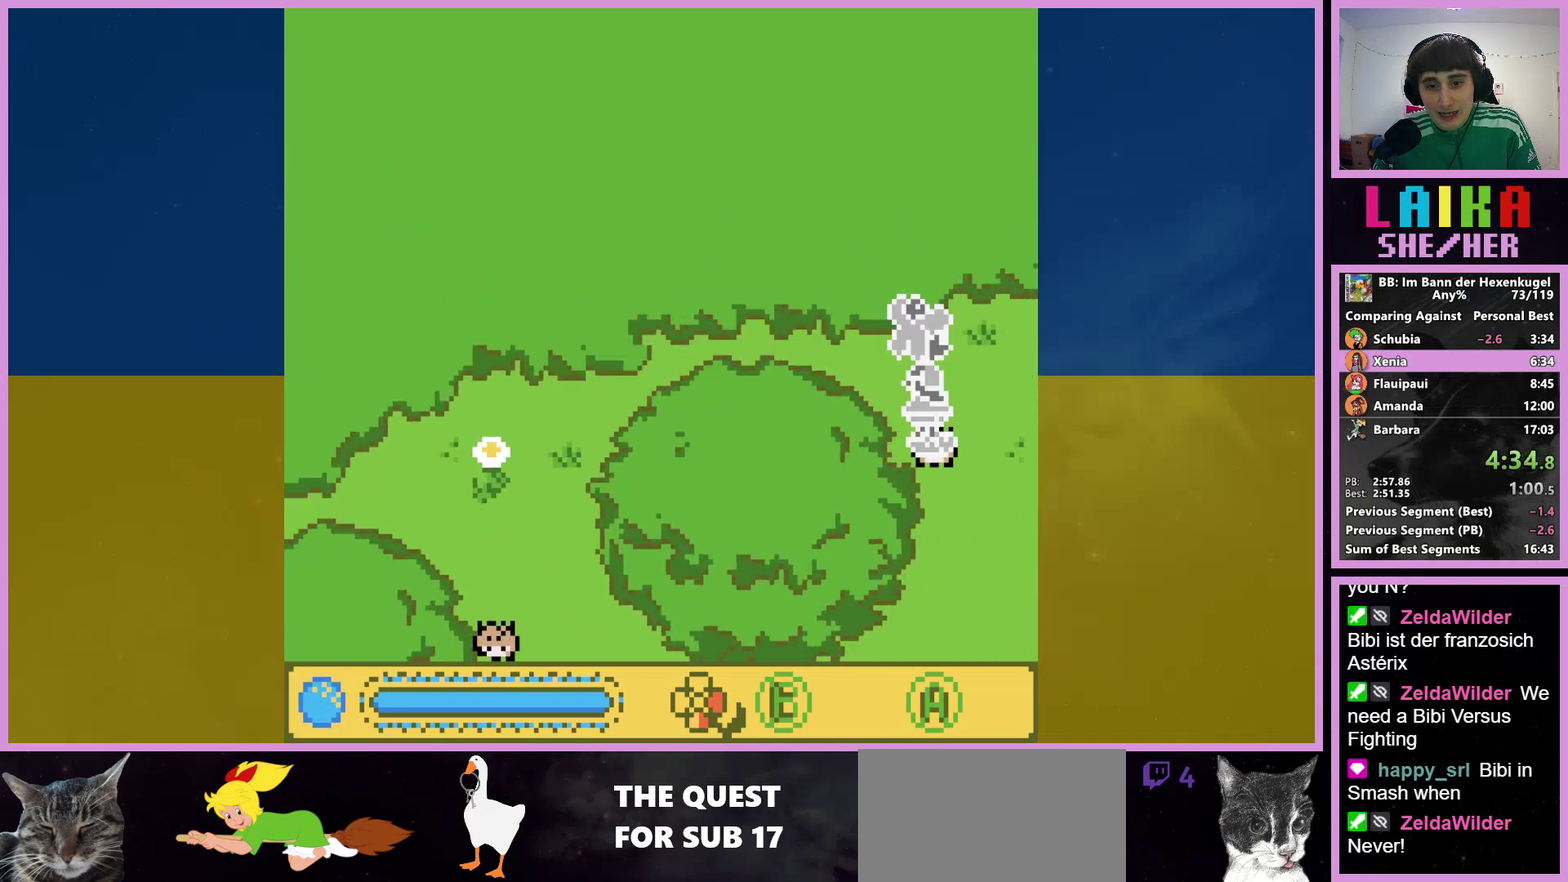
{"buttons": ["DPAD_UP", "DPAD_RIGHT"], "events": [[400, "DPAD_UP", "down"]]}
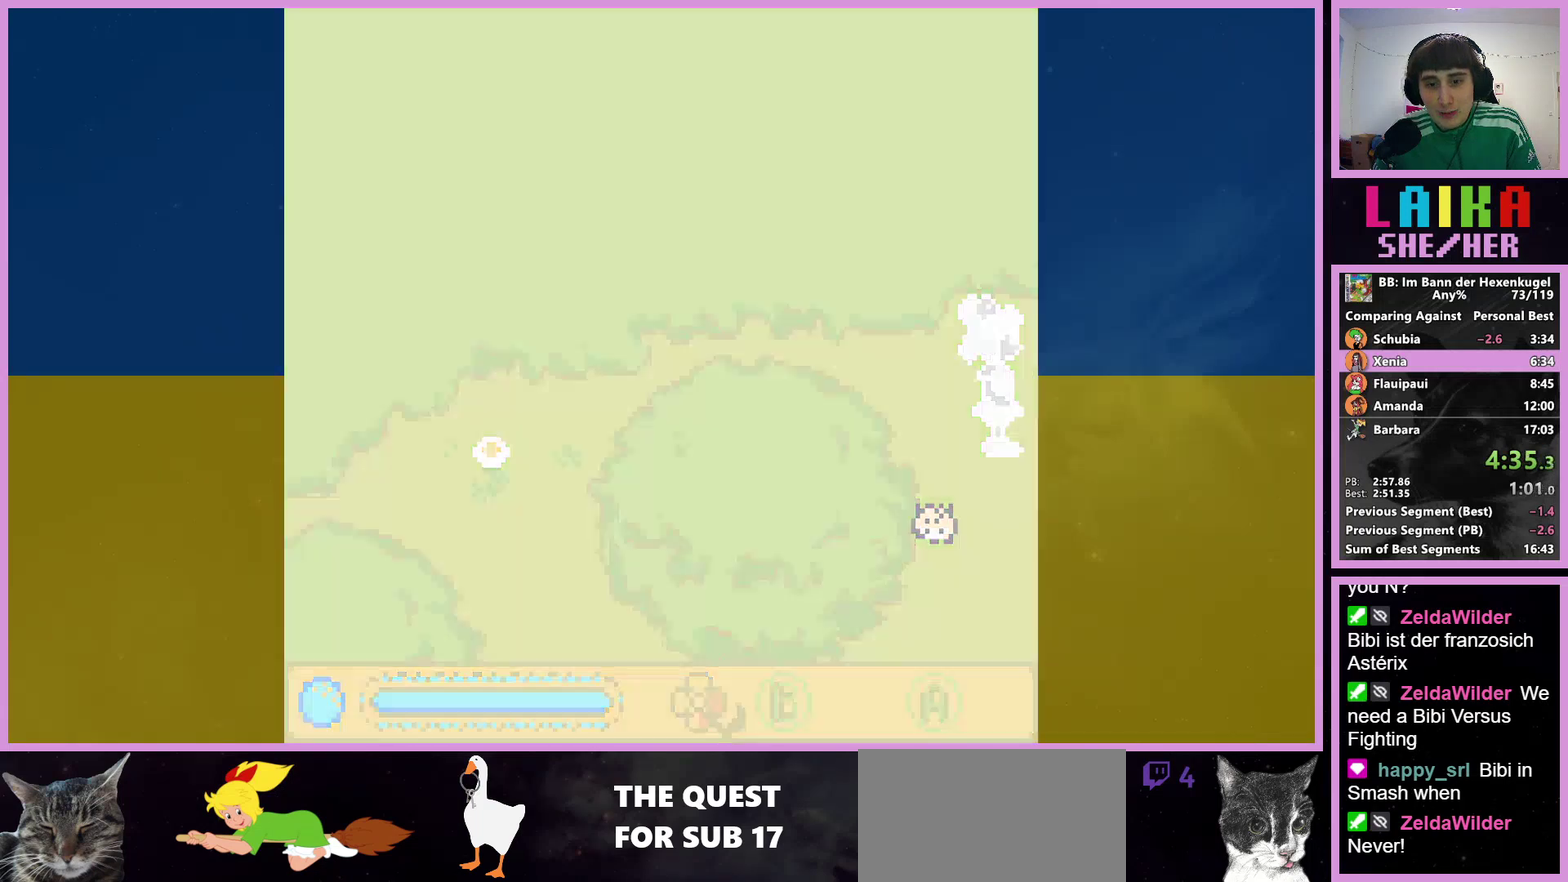
{"buttons": ["DPAD_UP", "DPAD_RIGHT"], "events": []}
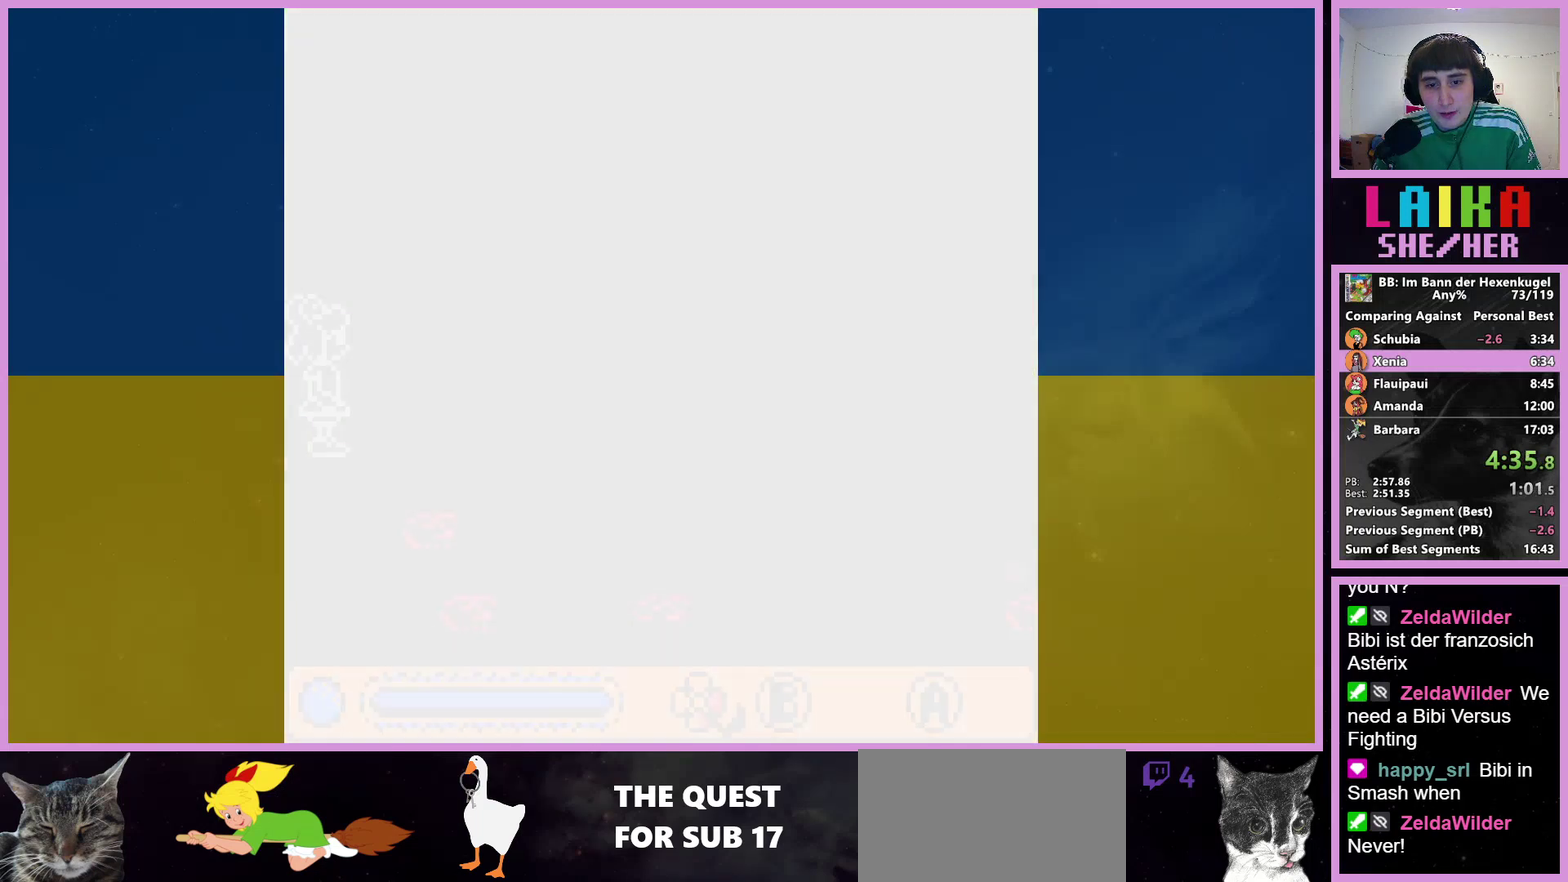
{"buttons": ["DPAD_UP", "DPAD_RIGHT"], "events": []}
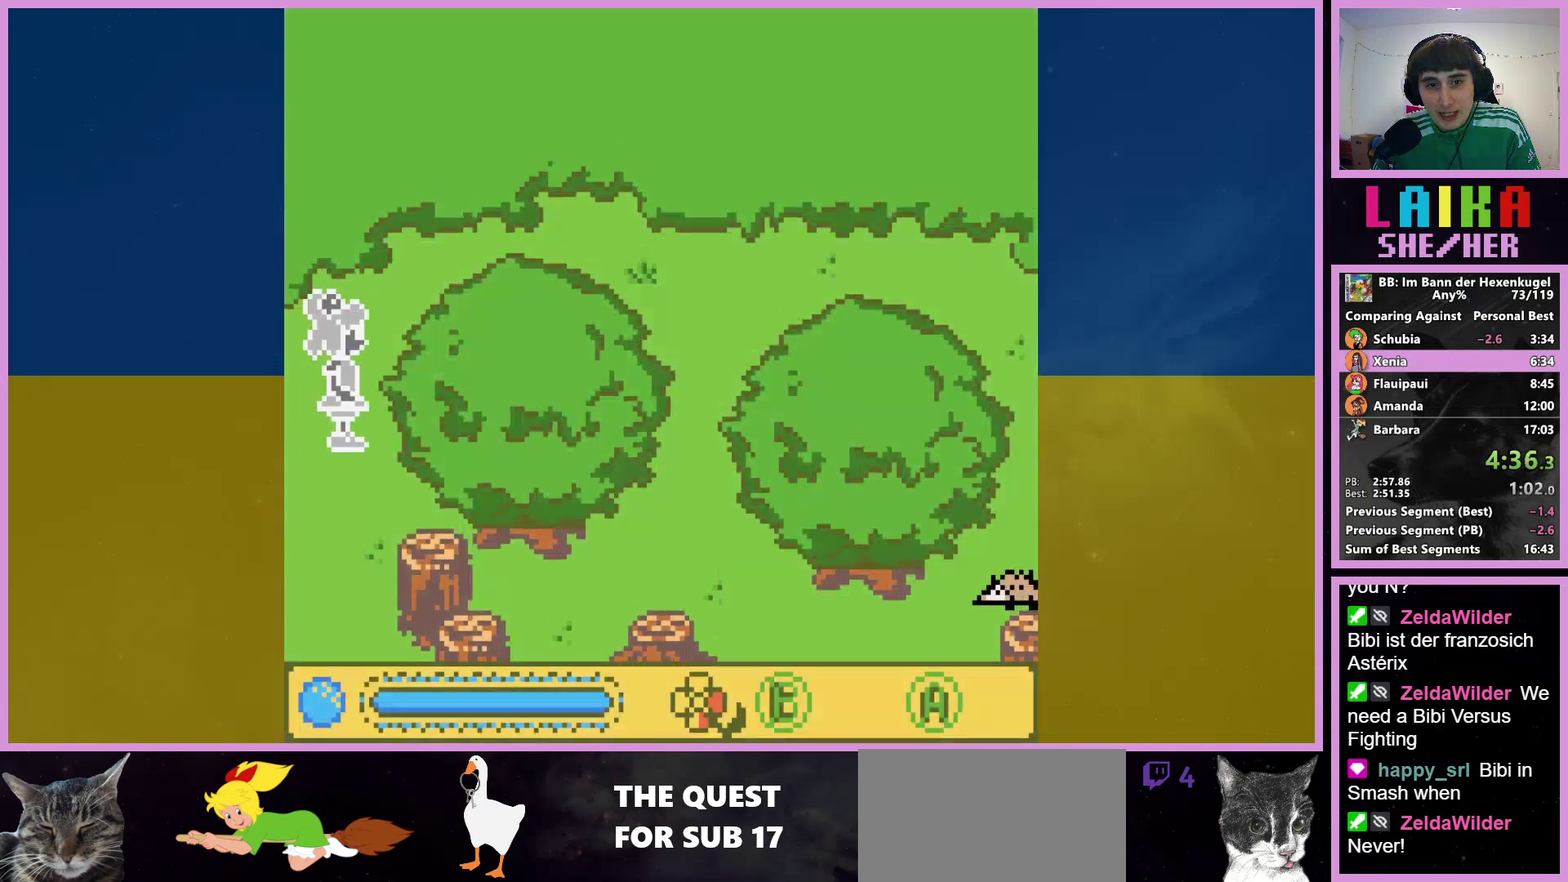
{"buttons": ["DPAD_UP", "DPAD_RIGHT"], "events": []}
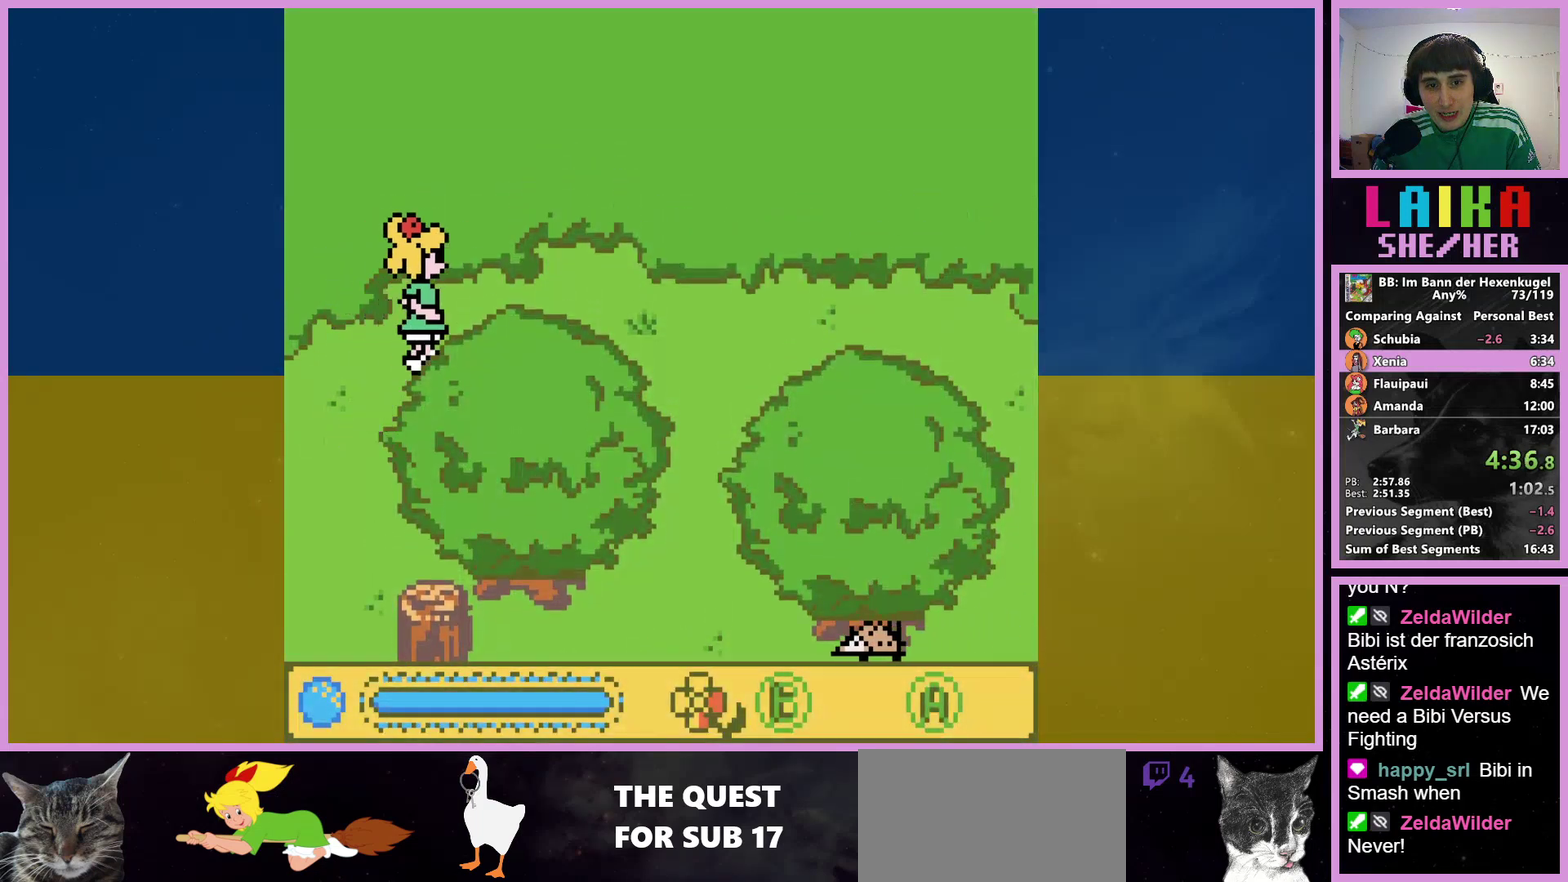
{"buttons": ["DPAD_RIGHT"], "events": [[133, "DPAD_UP", "up"]]}
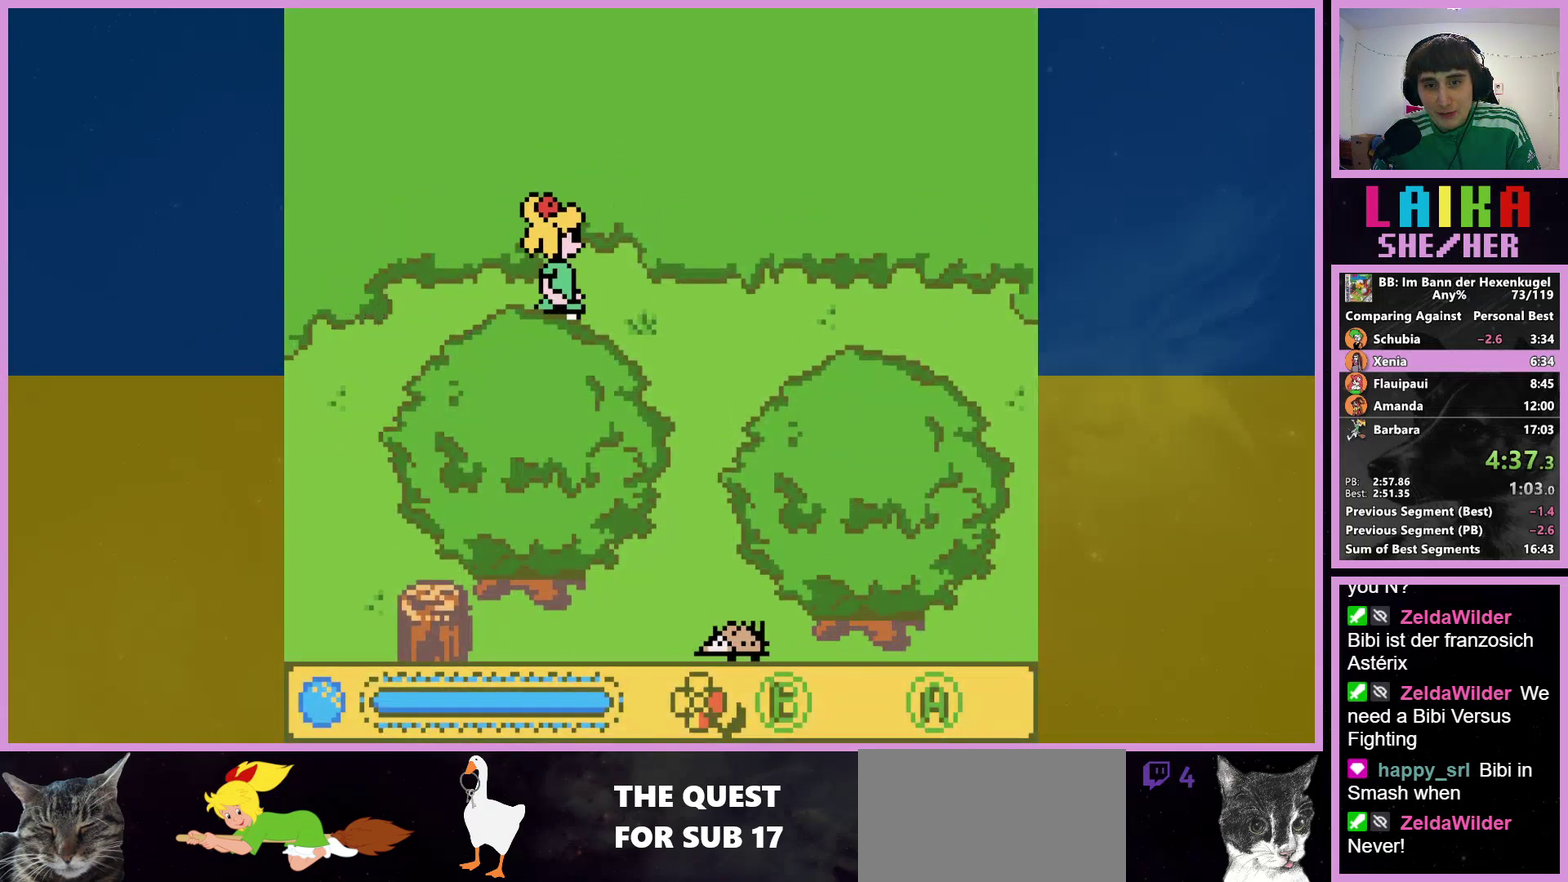
{"buttons": ["DPAD_RIGHT"], "events": [[33, "DPAD_DOWN", "down"], [200, "DPAD_DOWN", "up"]]}
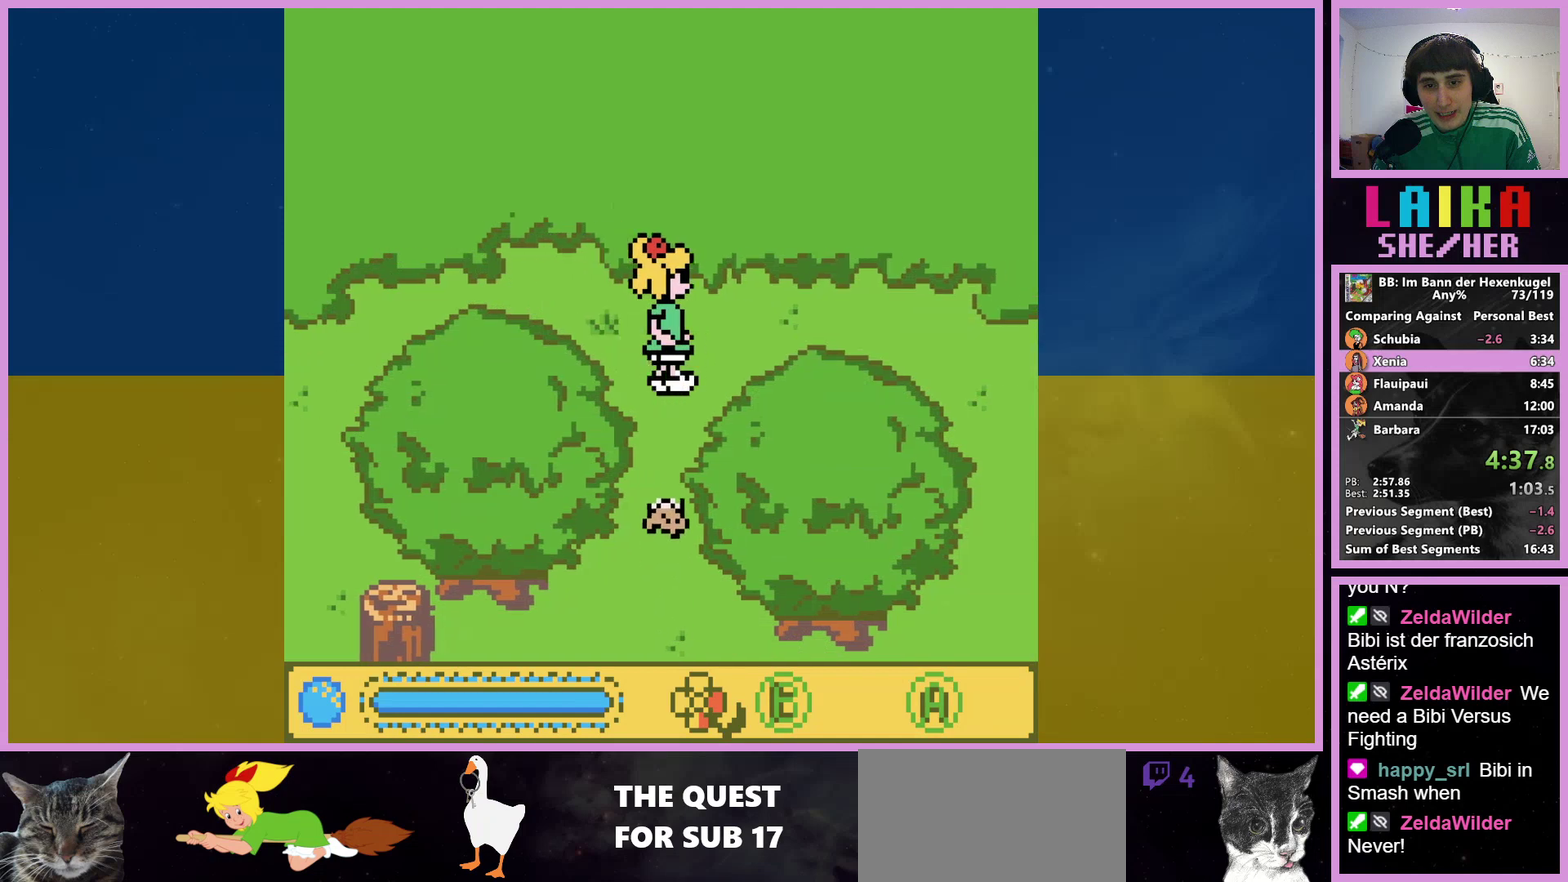
{"buttons": ["DPAD_RIGHT"], "events": []}
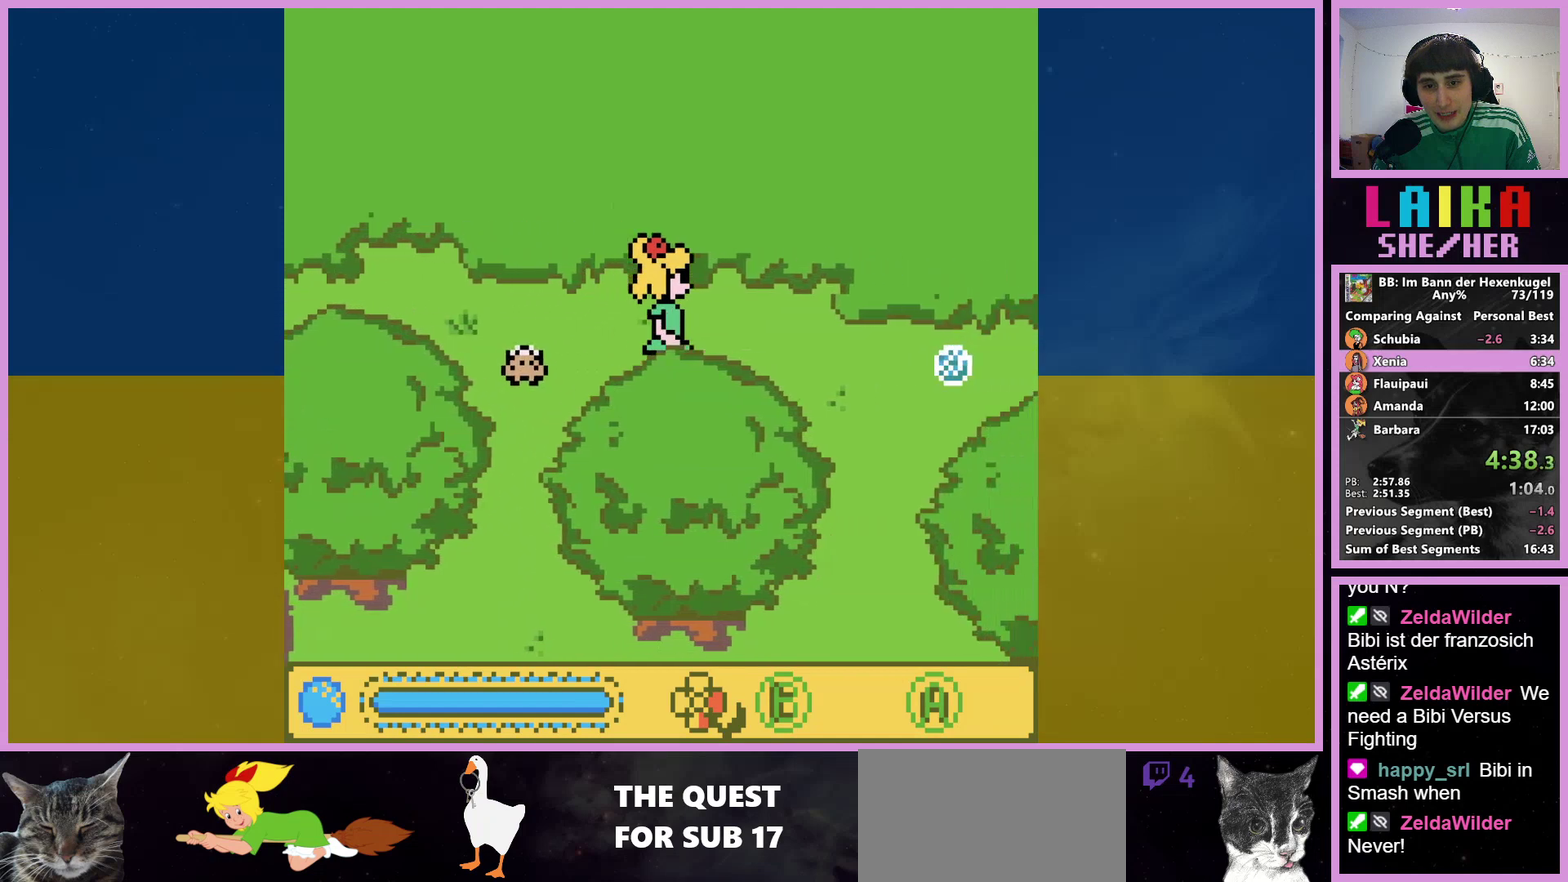
{"buttons": ["DPAD_RIGHT"], "events": []}
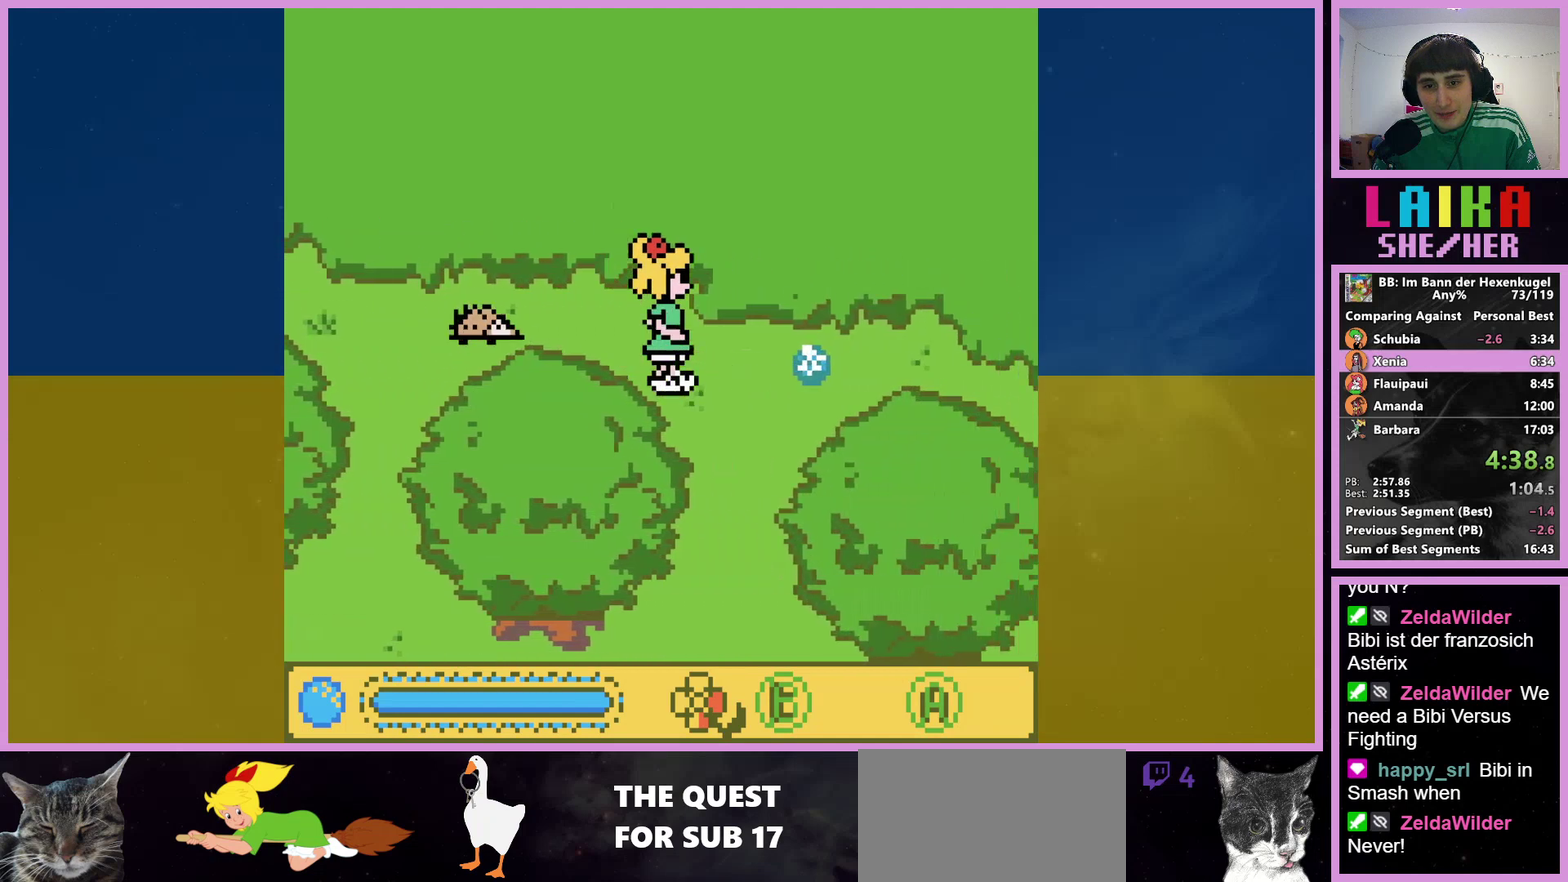
{"buttons": ["DPAD_RIGHT"], "events": [[33, "DPAD_DOWN", "down"], [133, "DPAD_DOWN", "up"]]}
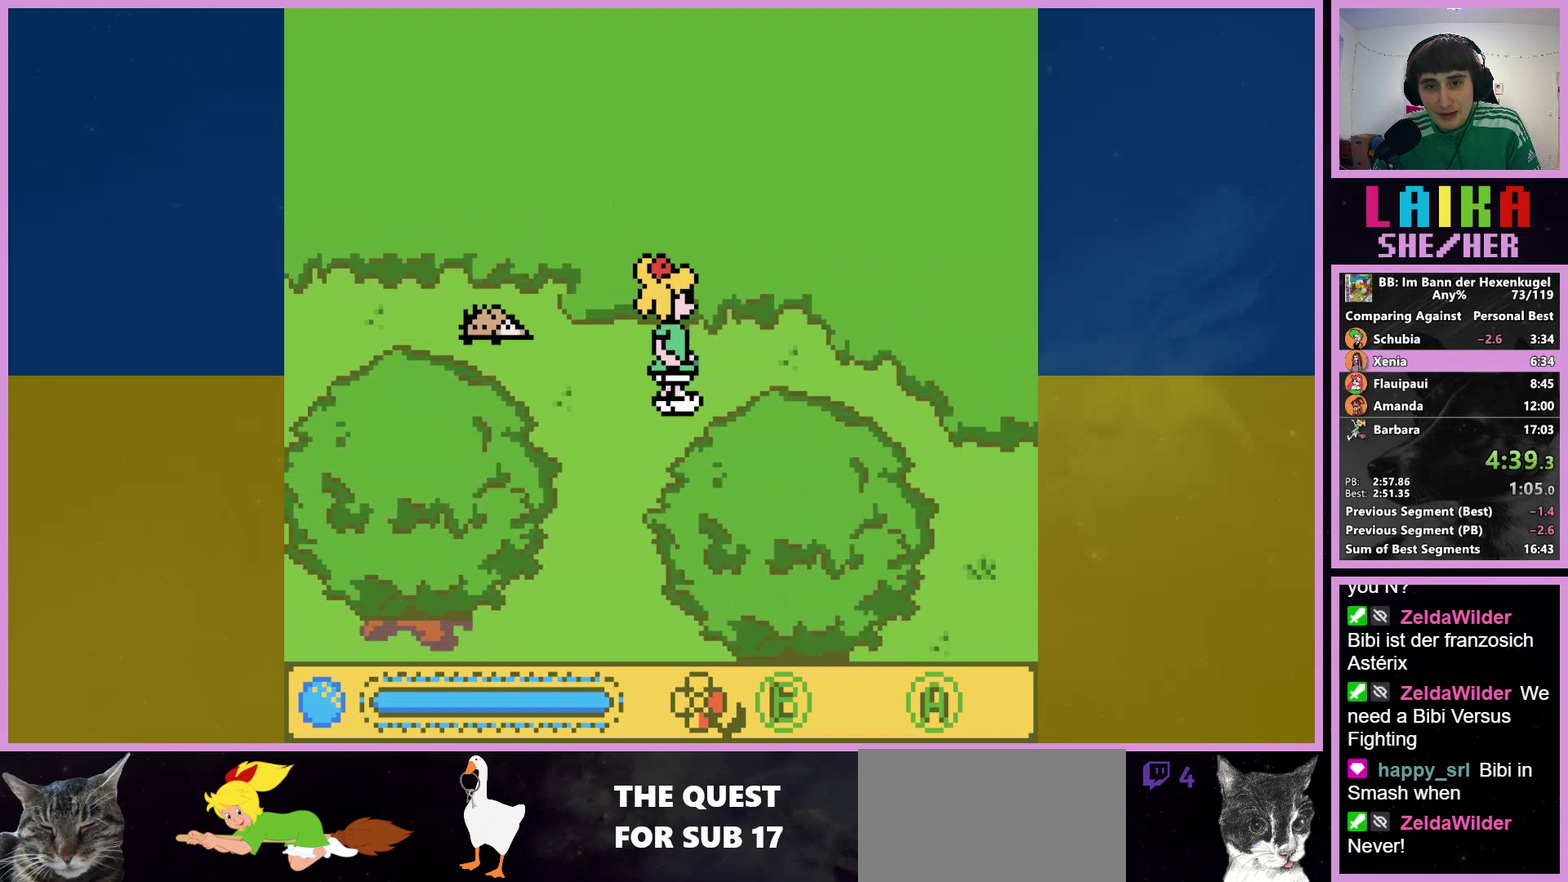
{"buttons": ["DPAD_DOWN", "DPAD_RIGHT"], "events": [[400, "DPAD_DOWN", "down"]]}
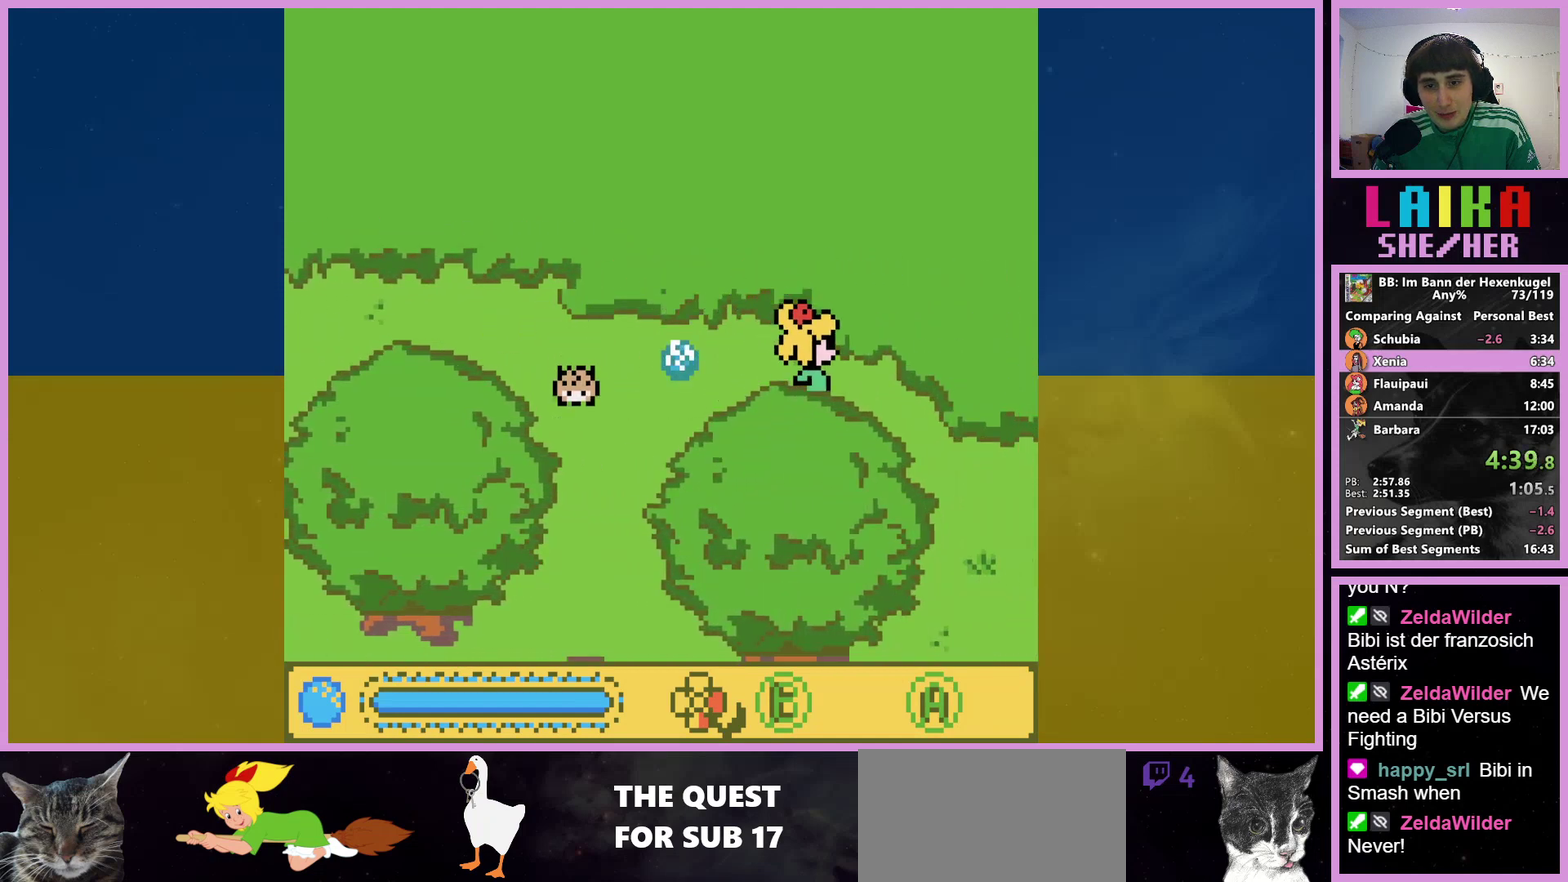
{"buttons": ["DPAD_DOWN", "DPAD_RIGHT"], "events": []}
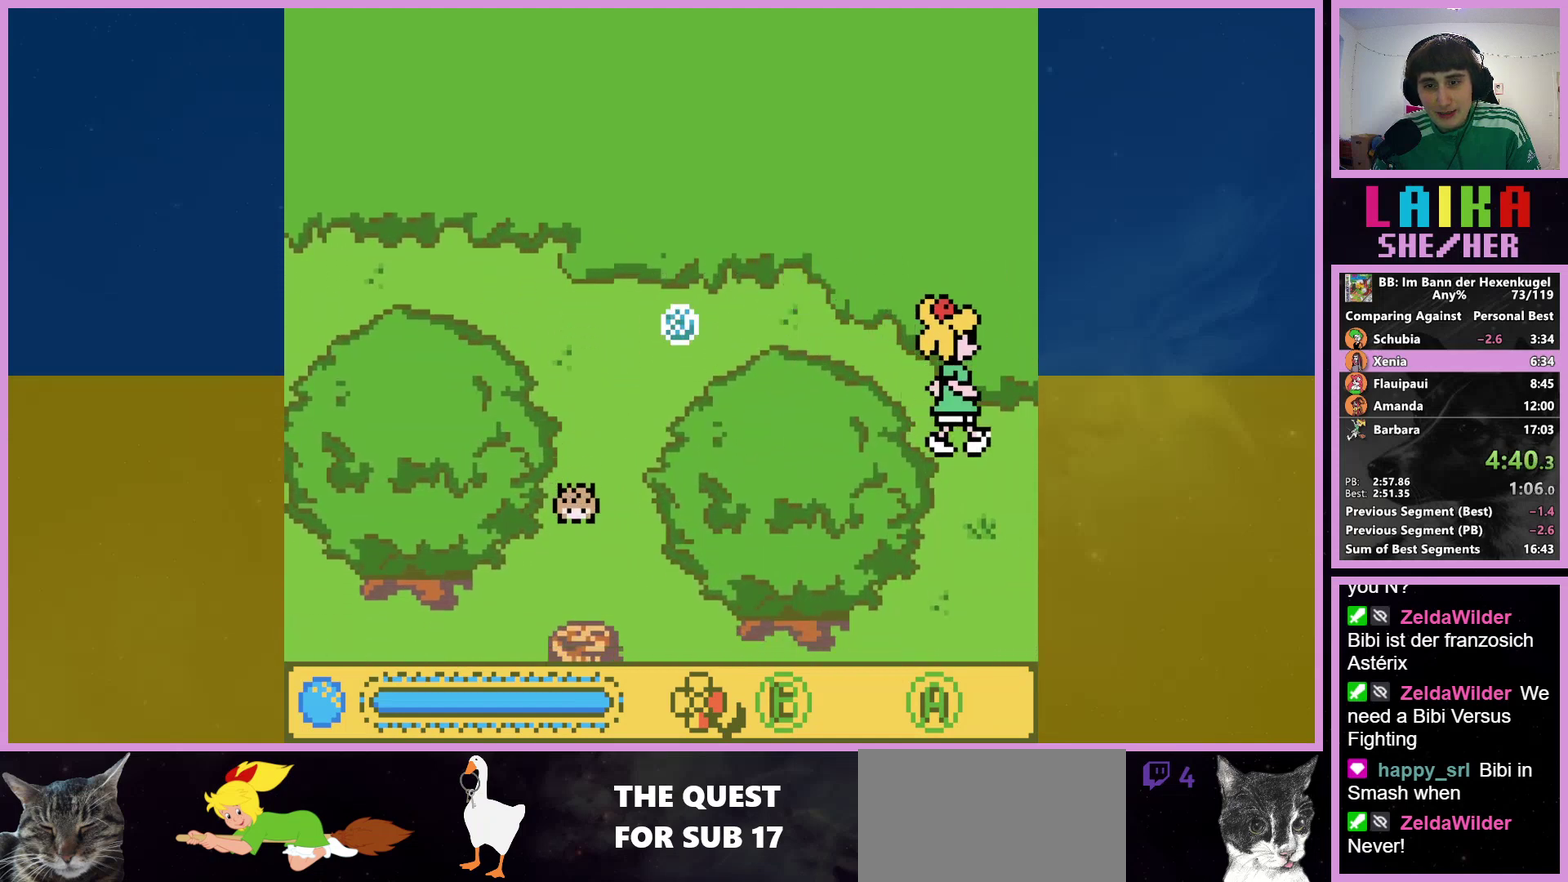
{"buttons": ["DPAD_DOWN", "DPAD_RIGHT"], "events": []}
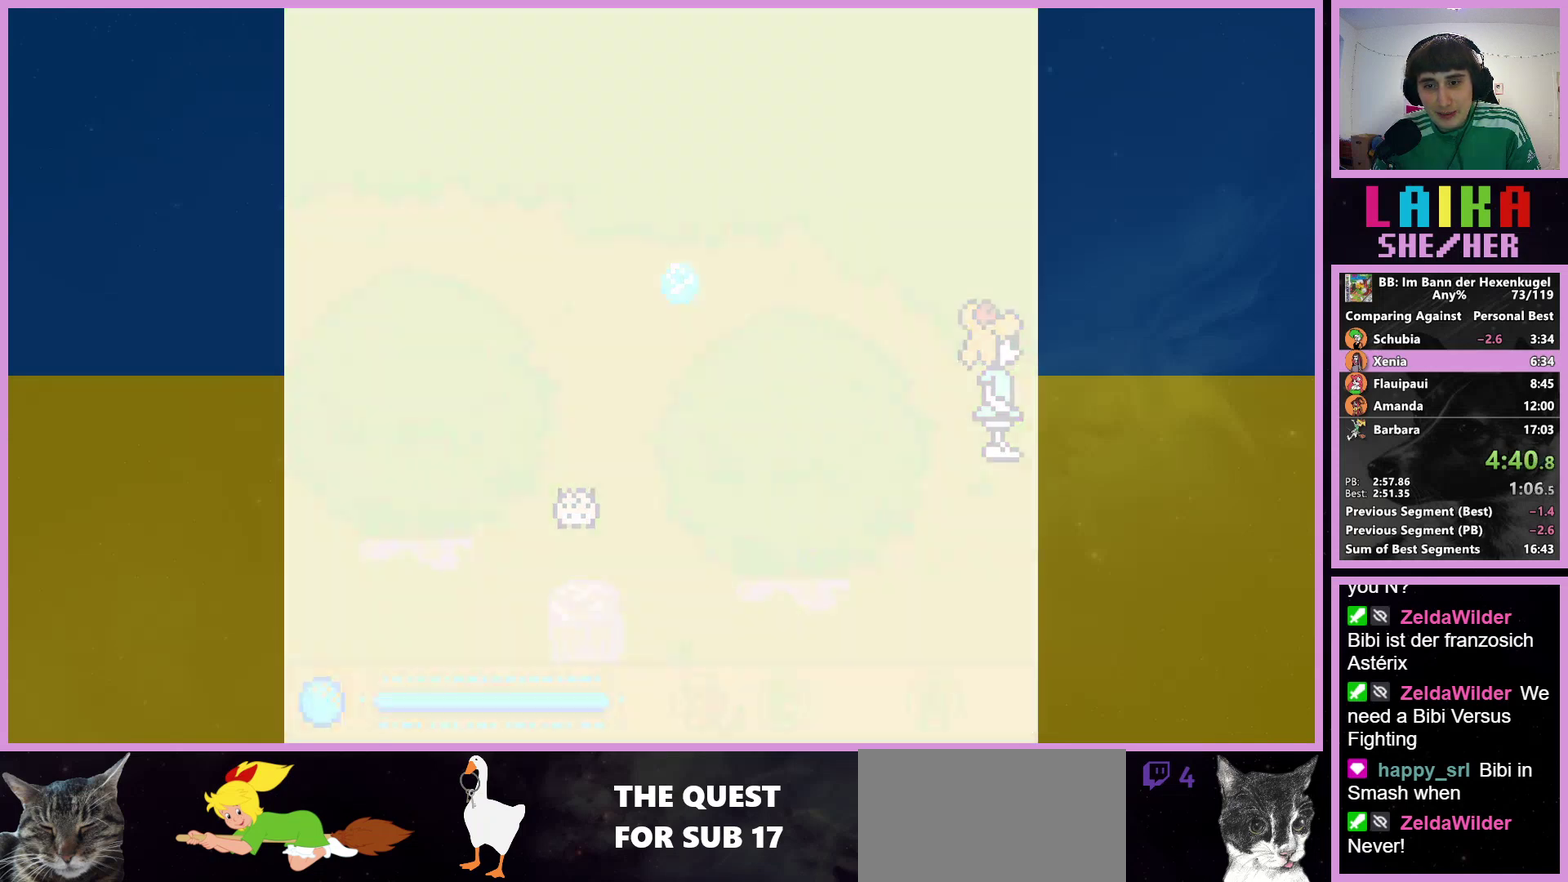
{"buttons": ["DPAD_RIGHT"], "events": [[400, "DPAD_DOWN", "up"]]}
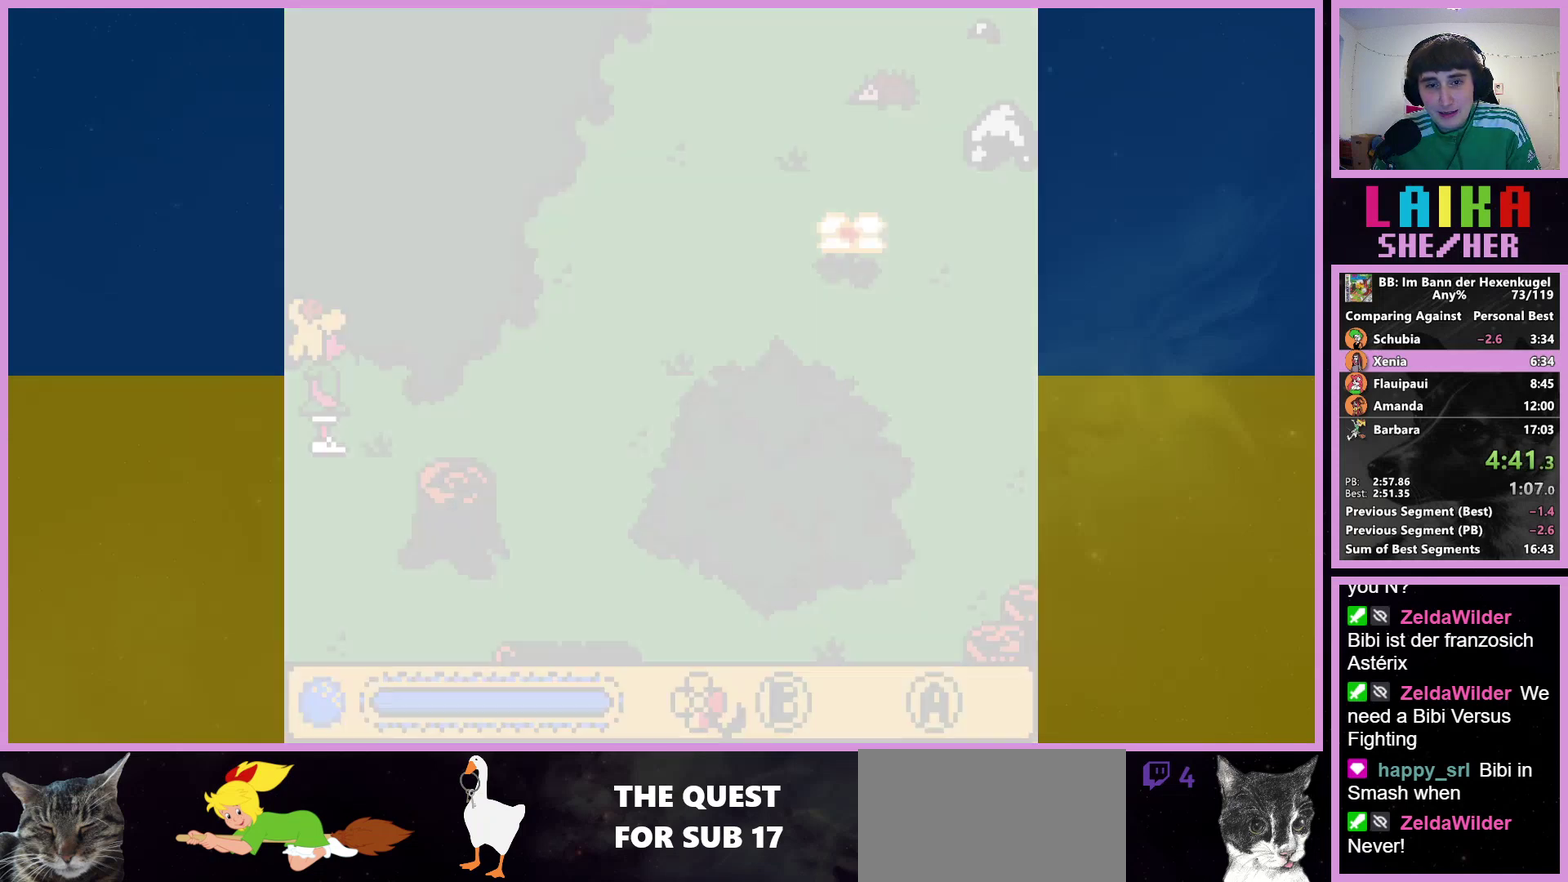
{"buttons": ["DPAD_RIGHT"], "events": [[400, "DPAD_DOWN", "down"], [467, "DPAD_DOWN", "up"]]}
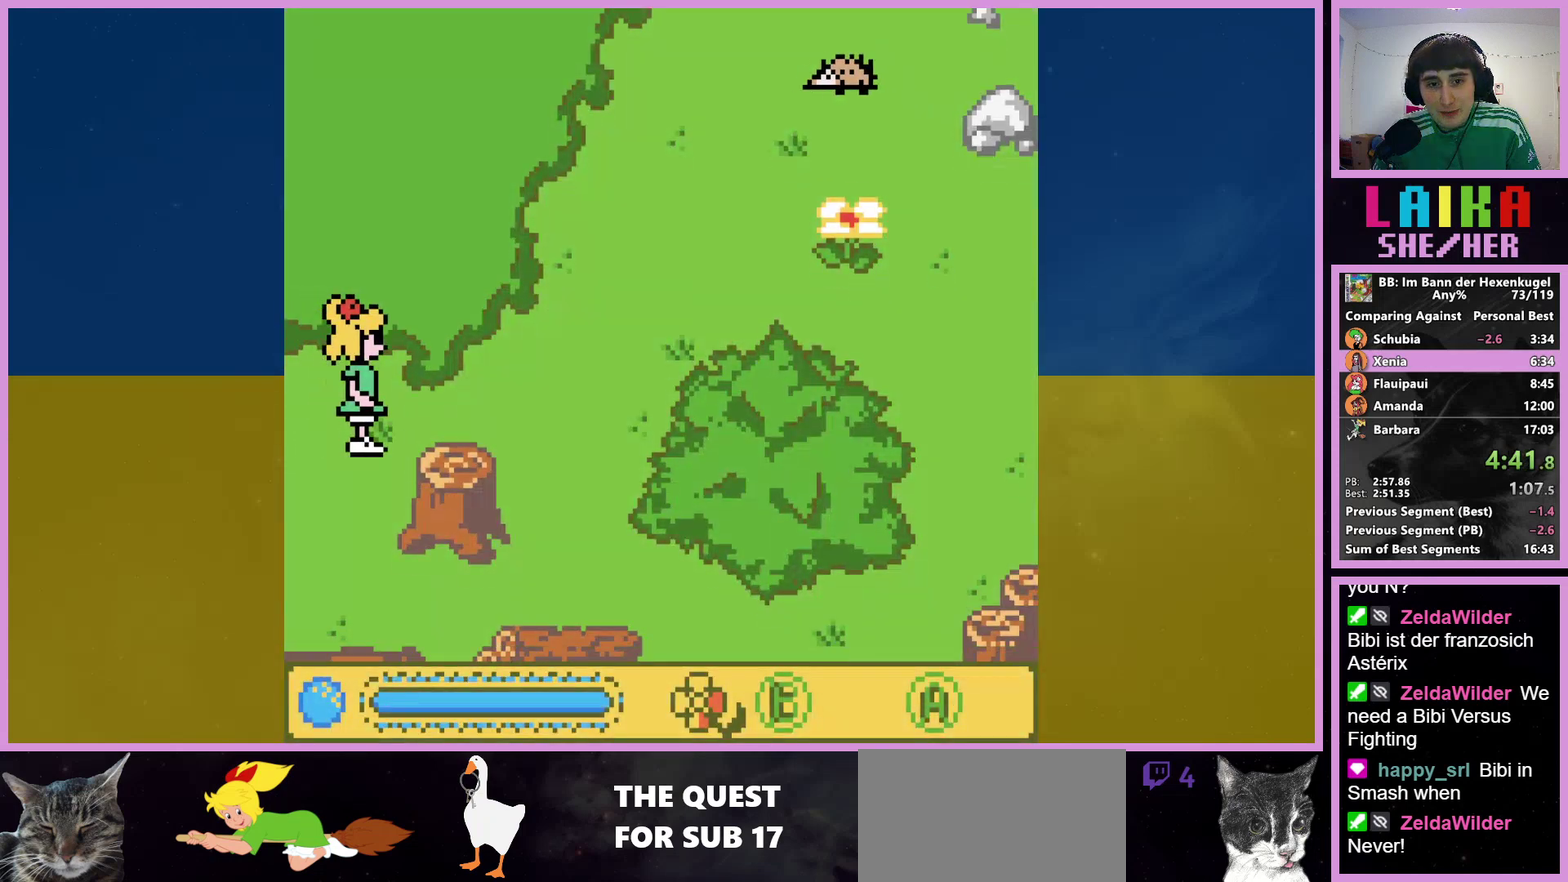
{"buttons": ["DPAD_UP", "DPAD_RIGHT"], "events": [[467, "DPAD_UP", "down"]]}